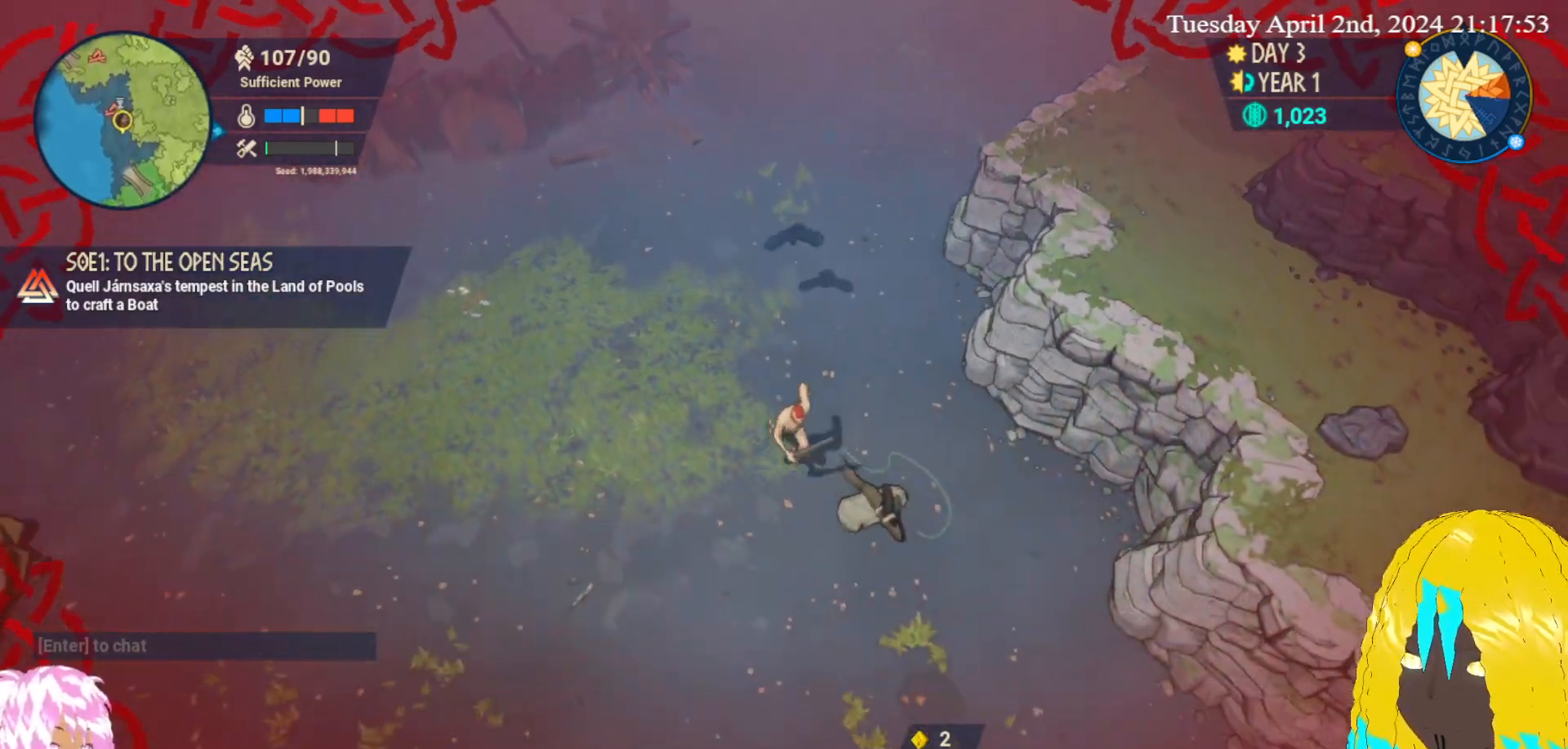
Gameplay with a controller (PlayStation layout); each line is a JSON object with the inputs held at the frame after it. "events" lists button and stick changes between this image and that frame as [ms after this image, input, new state], when the widget could be followed in between.
{"buttons": [], "left_stick": "down", "right_stick": "center", "events": [[33, "CROSS", "up"], [117, "CROSS", "down"], [217, "left_stick", "down"], [250, "CROSS", "up"], [300, "CROSS", "down"], [450, "CROSS", "up"]]}
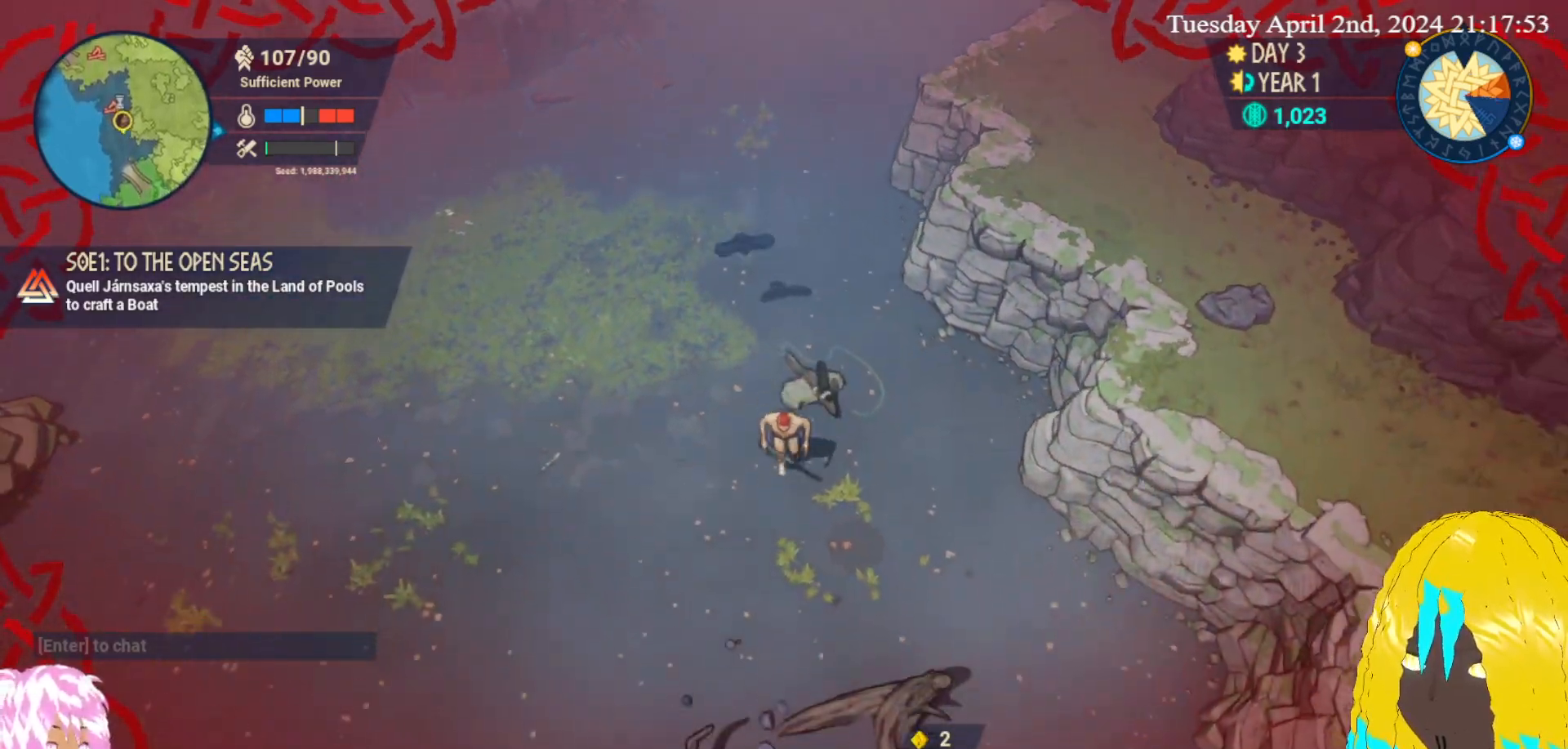
{"buttons": ["CROSS"], "left_stick": "down", "right_stick": "center", "events": [[500, "CROSS", "down"]]}
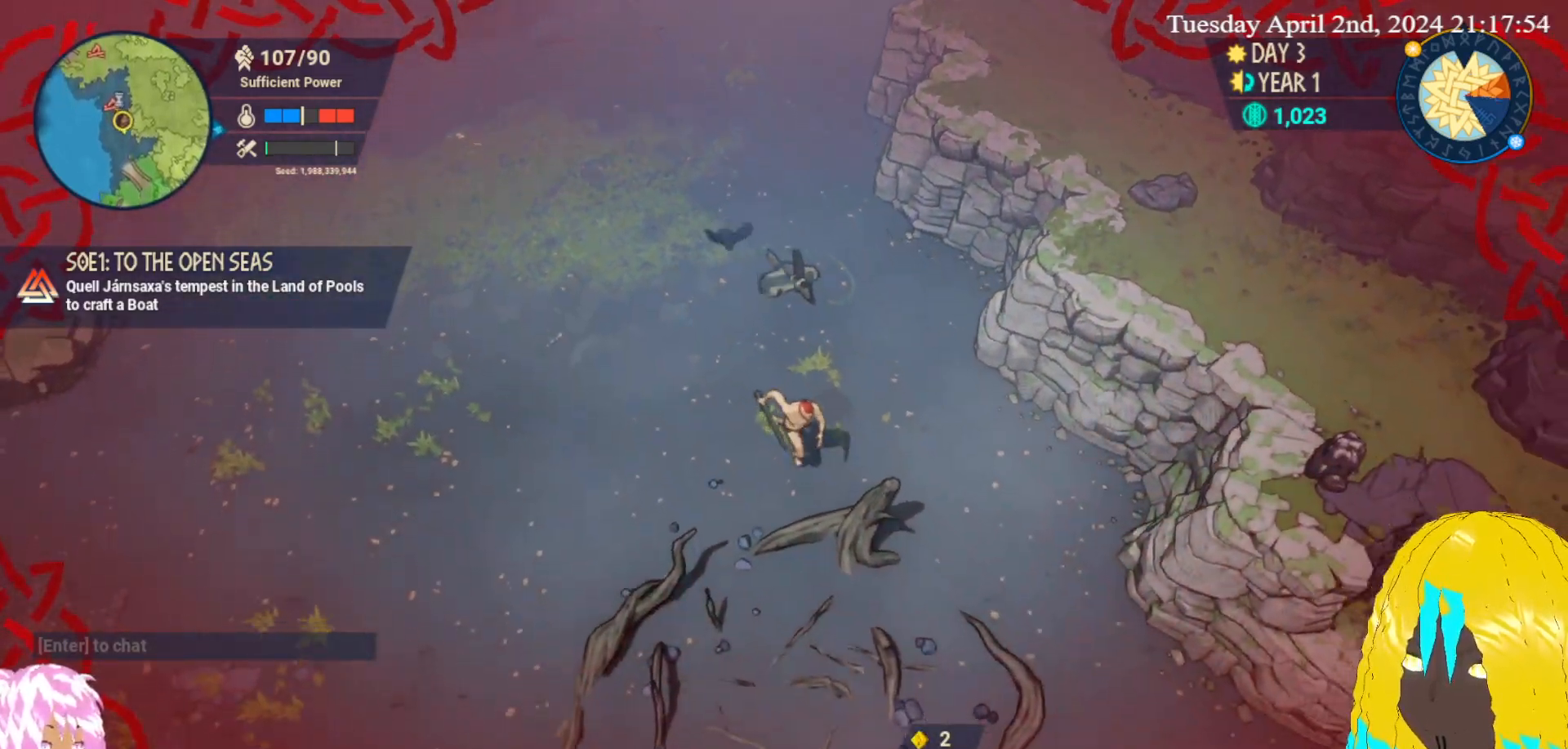
{"buttons": [], "left_stick": "down", "right_stick": "center", "events": [[150, "CROSS", "up"], [267, "CROSS", "down"], [450, "CROSS", "up"]]}
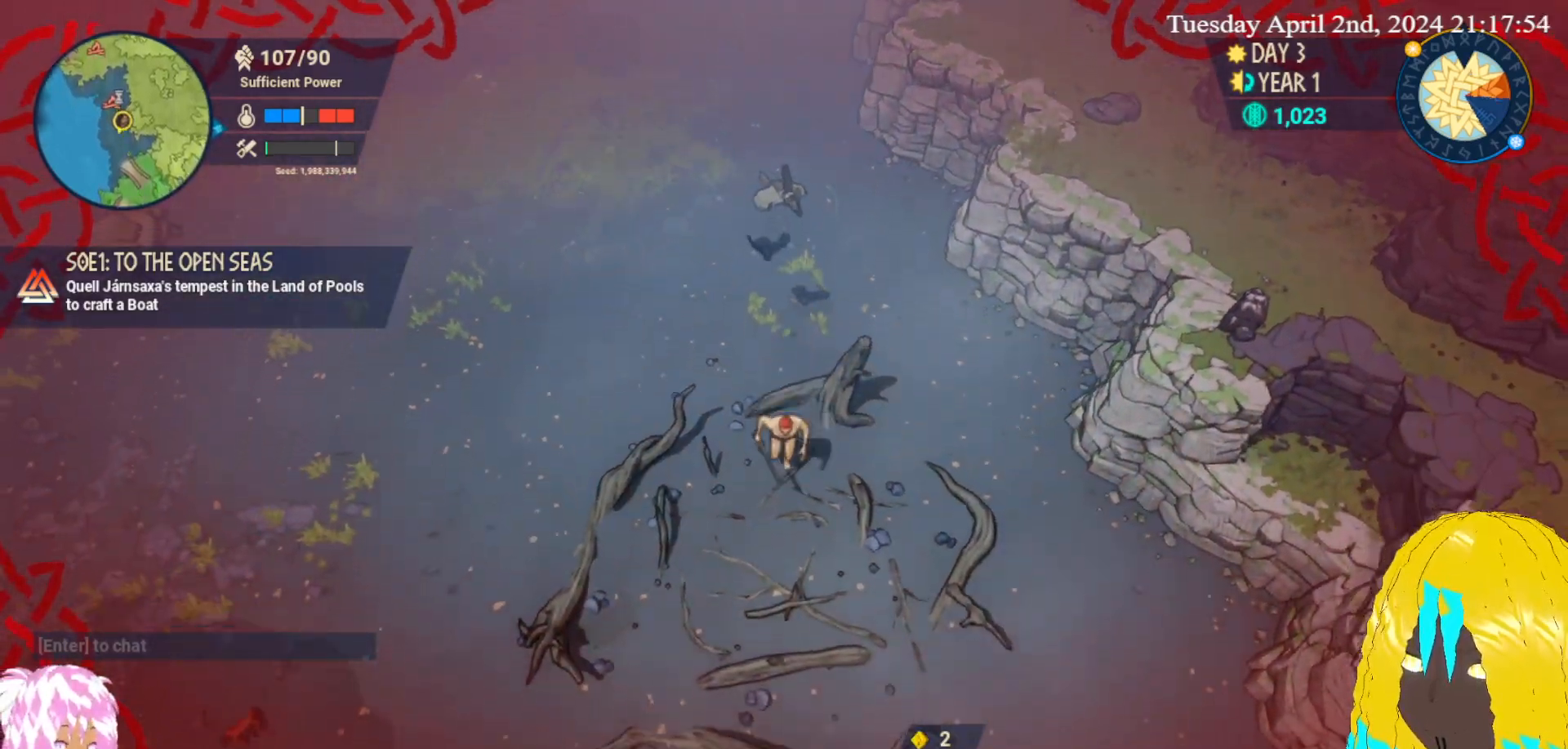
{"buttons": [], "left_stick": "down", "right_stick": "center", "events": []}
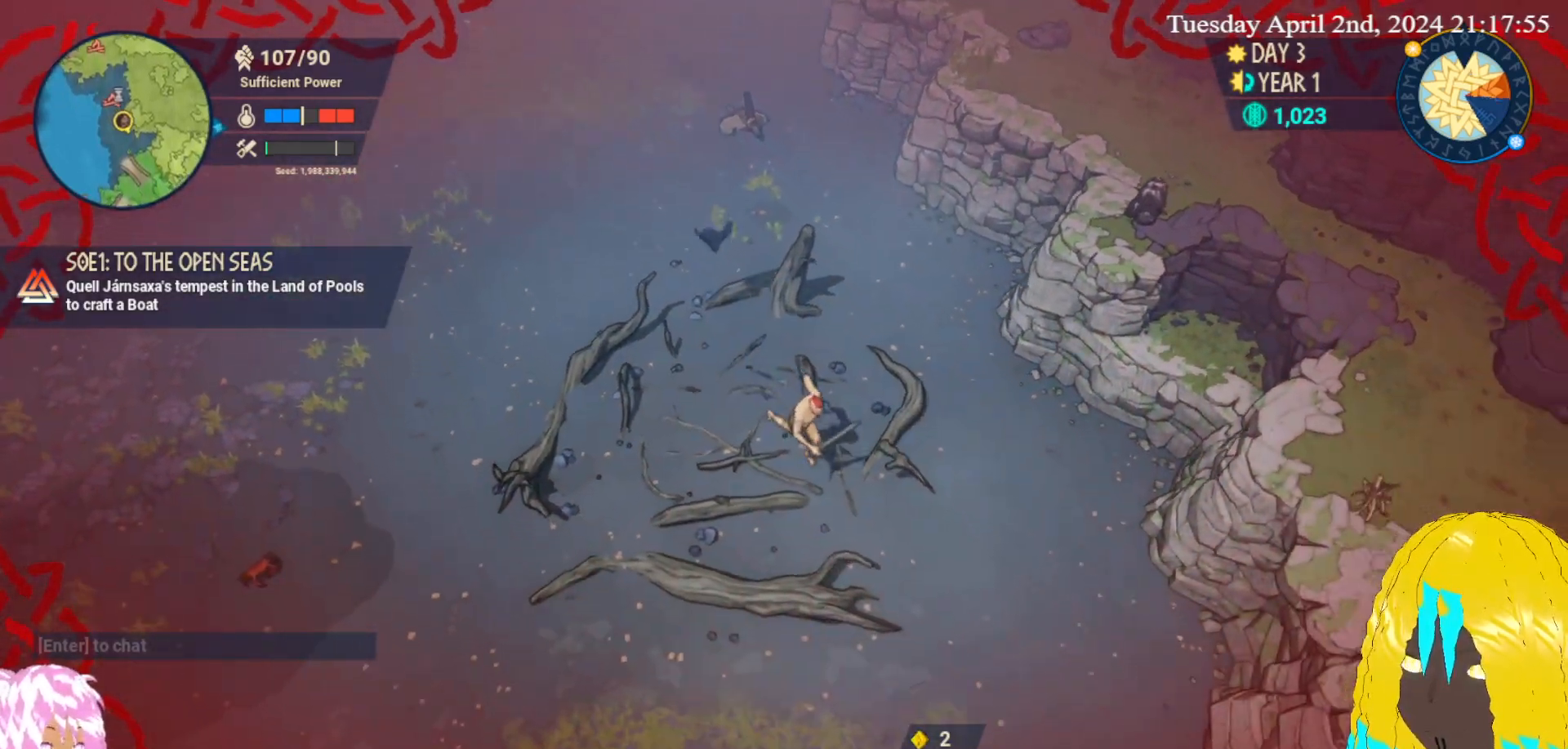
{"buttons": [], "left_stick": "down", "right_stick": "center", "events": []}
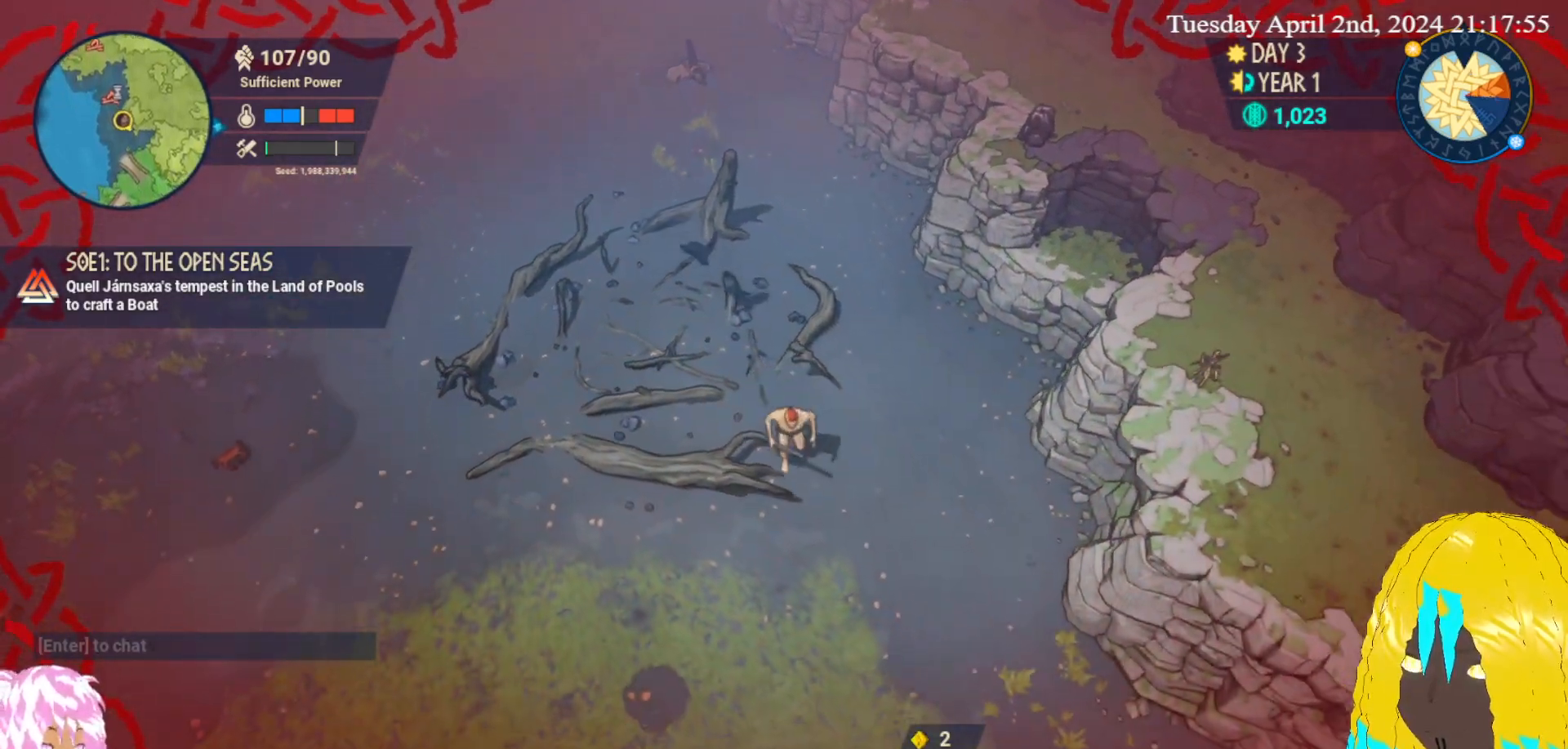
{"buttons": [], "left_stick": "down-left", "right_stick": "center", "events": [[433, "left_stick", "down-left"]]}
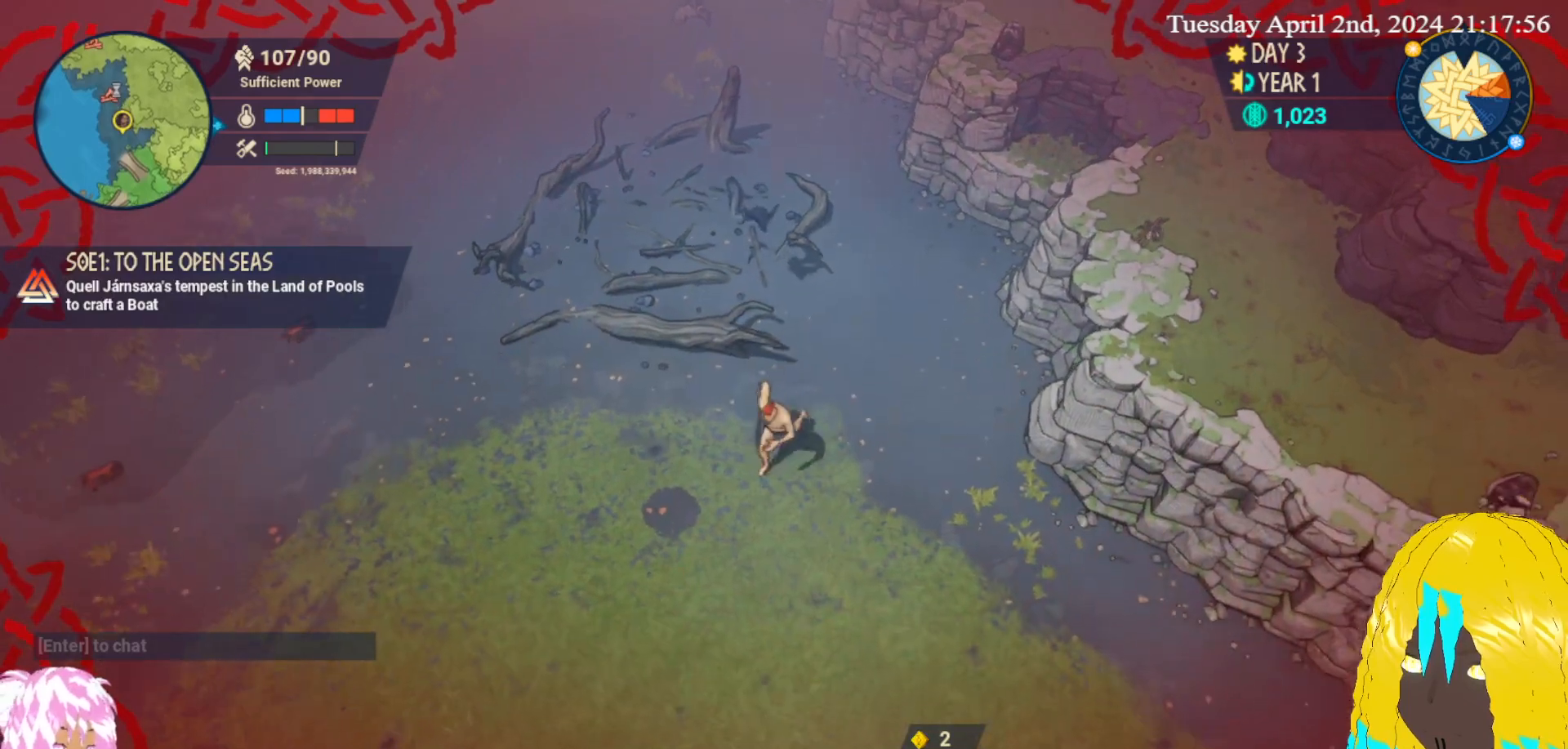
{"buttons": [], "left_stick": "down", "right_stick": "center", "events": [[167, "CROSS", "down"], [283, "CROSS", "up"], [367, "CROSS", "down"], [483, "CROSS", "up"], [500, "left_stick", "down"]]}
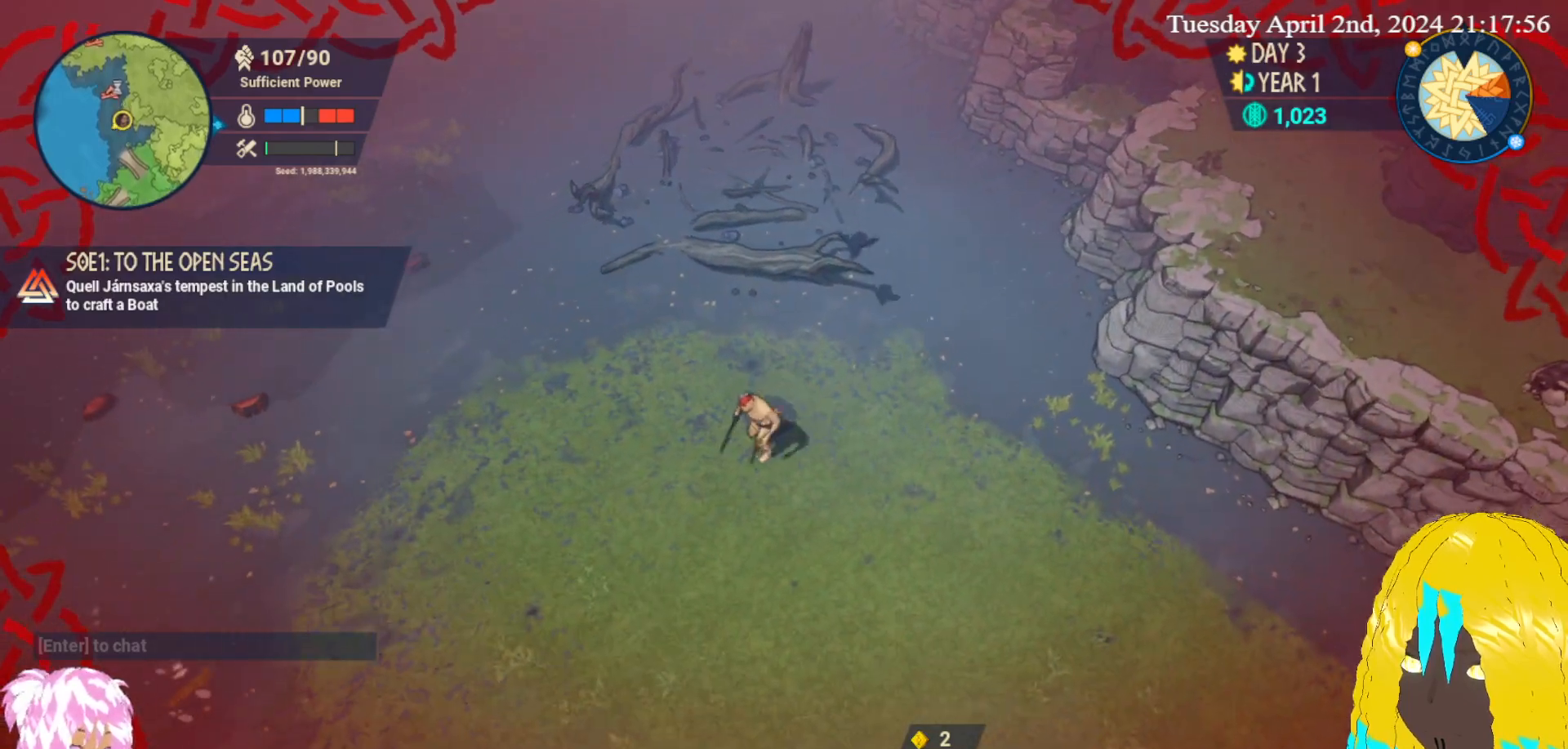
{"buttons": [], "left_stick": "down-right", "right_stick": "center", "events": [[167, "left_stick", "down-right"]]}
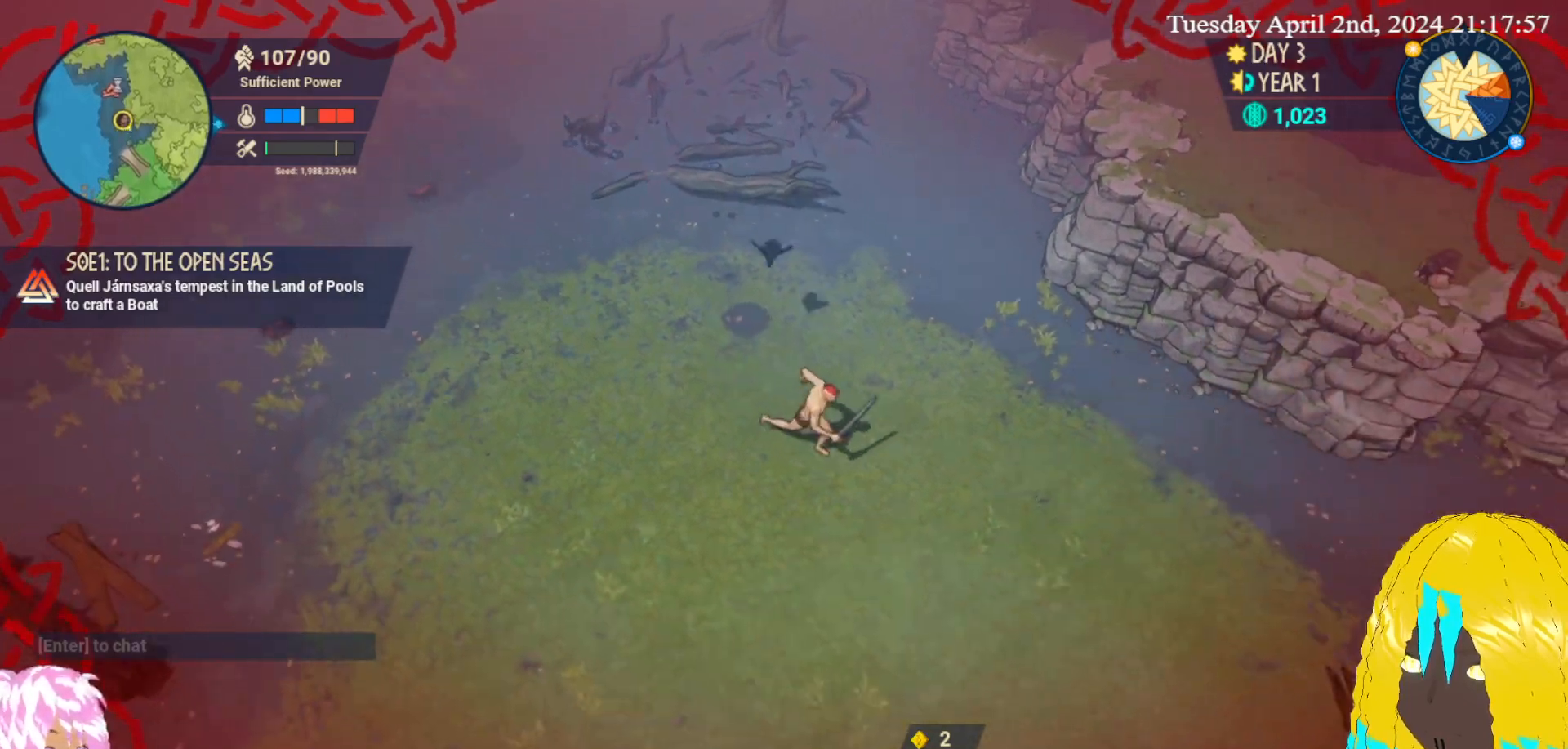
{"buttons": [], "left_stick": "down-right", "right_stick": "center", "events": []}
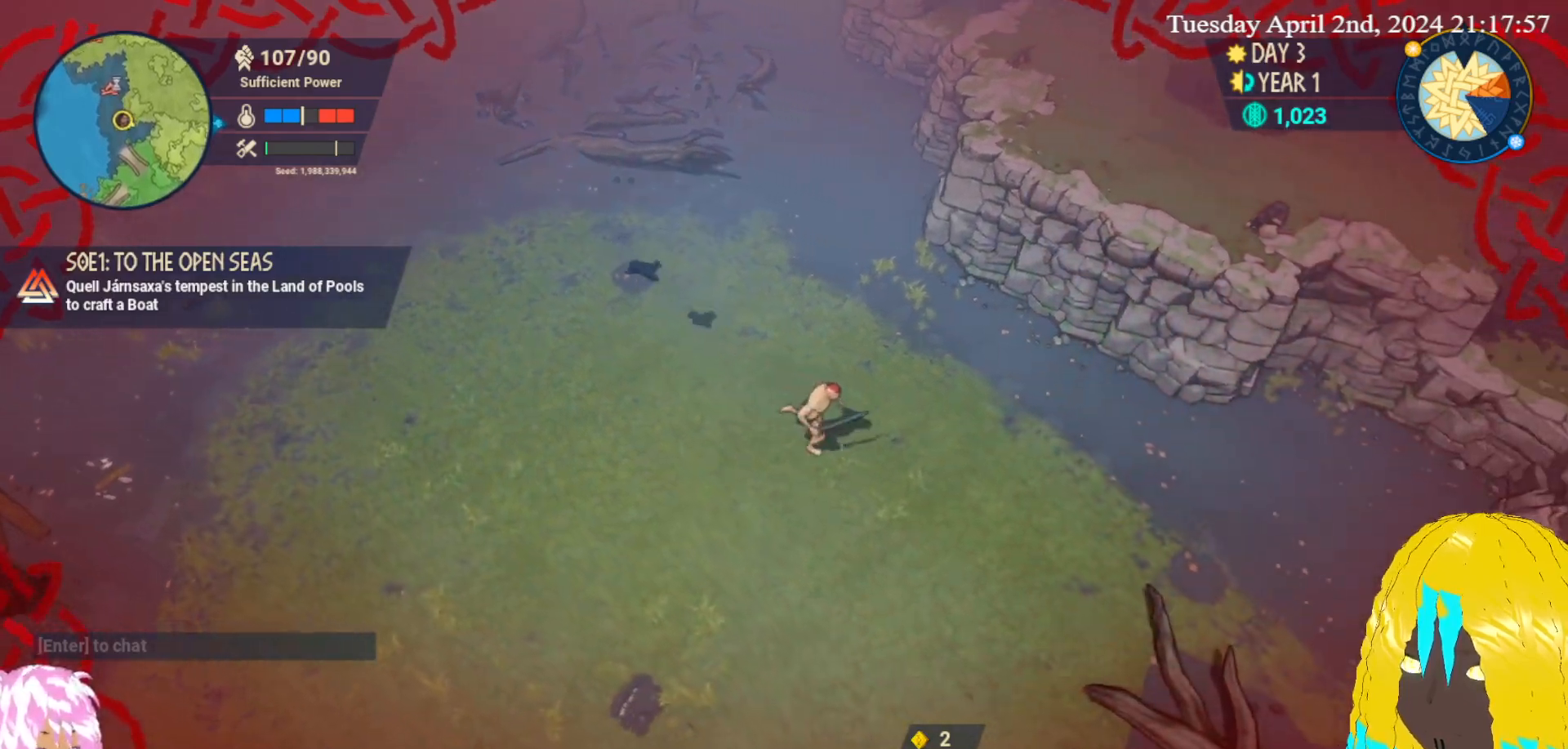
{"buttons": [], "left_stick": "down-right", "right_stick": "center", "events": []}
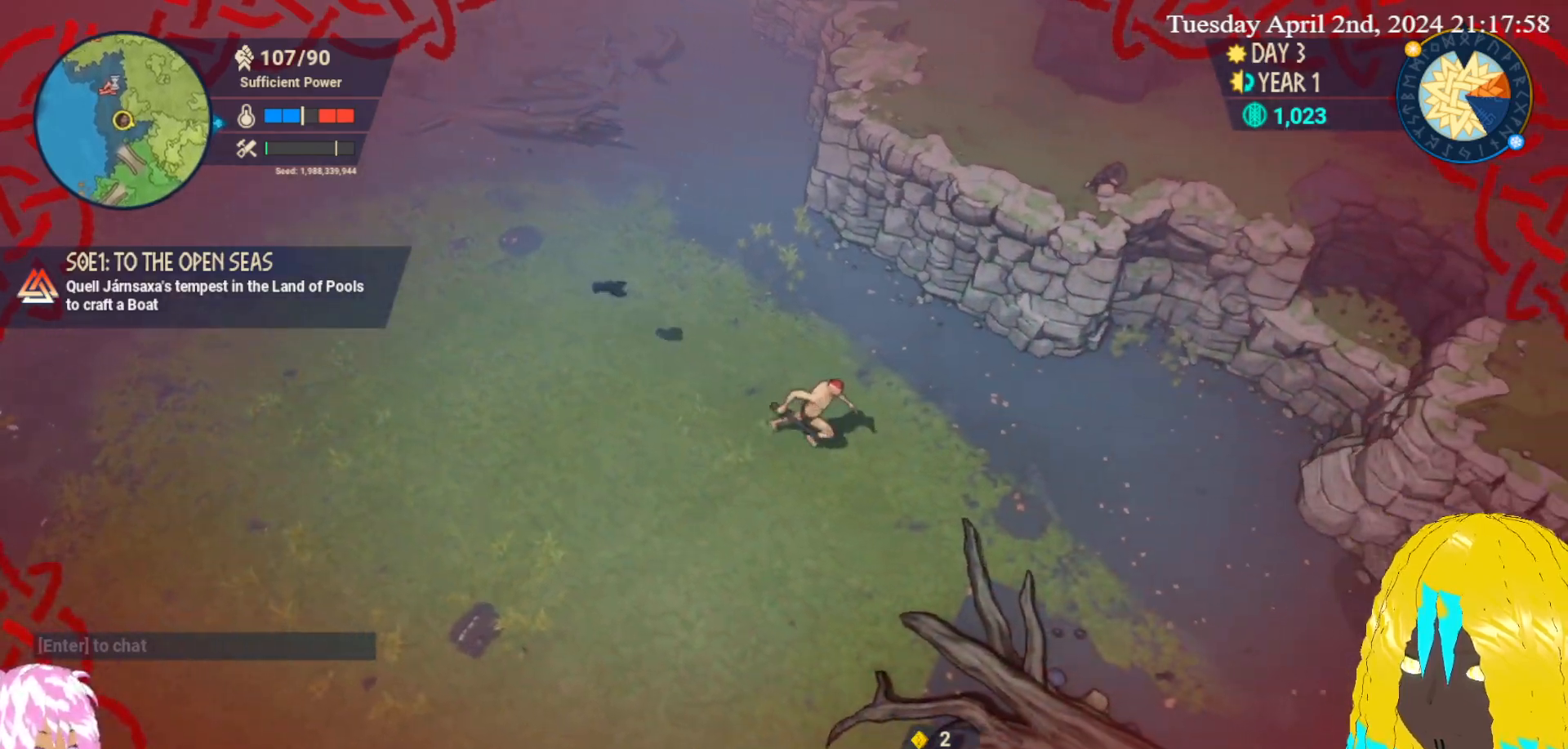
{"buttons": [], "left_stick": "down-right", "right_stick": "center", "events": []}
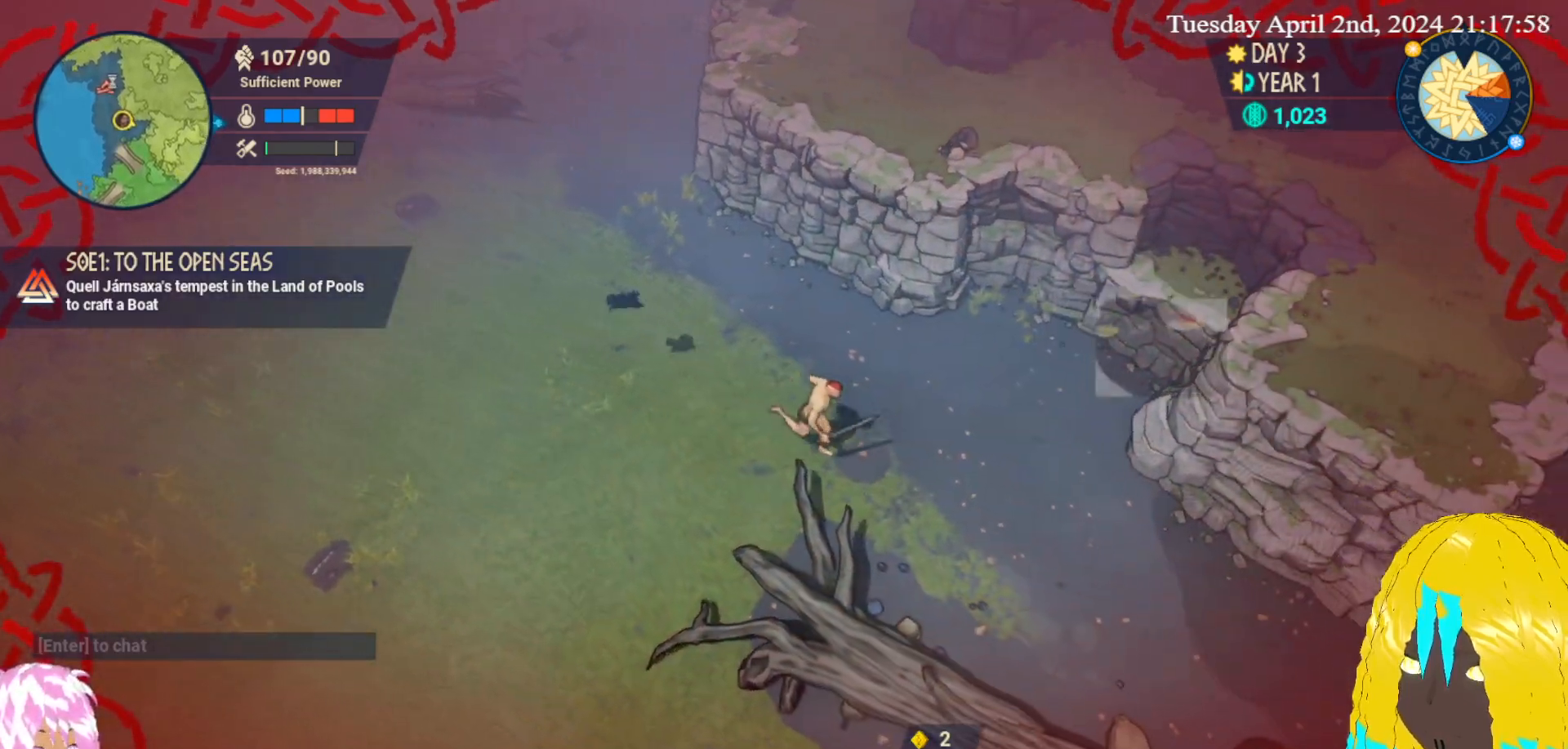
{"buttons": [], "left_stick": "down-right", "right_stick": "center", "events": []}
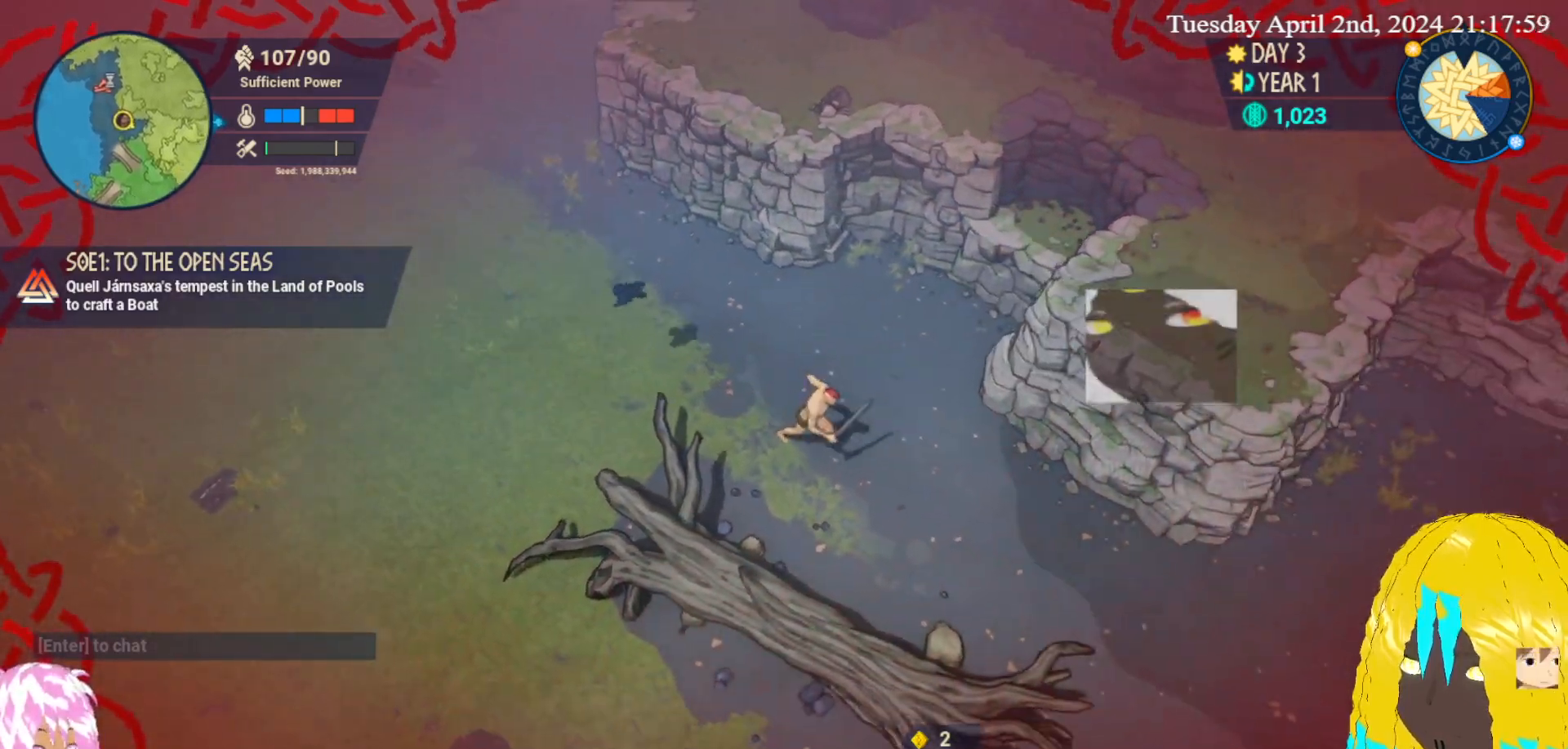
{"buttons": [], "left_stick": "down-right", "right_stick": "center", "events": []}
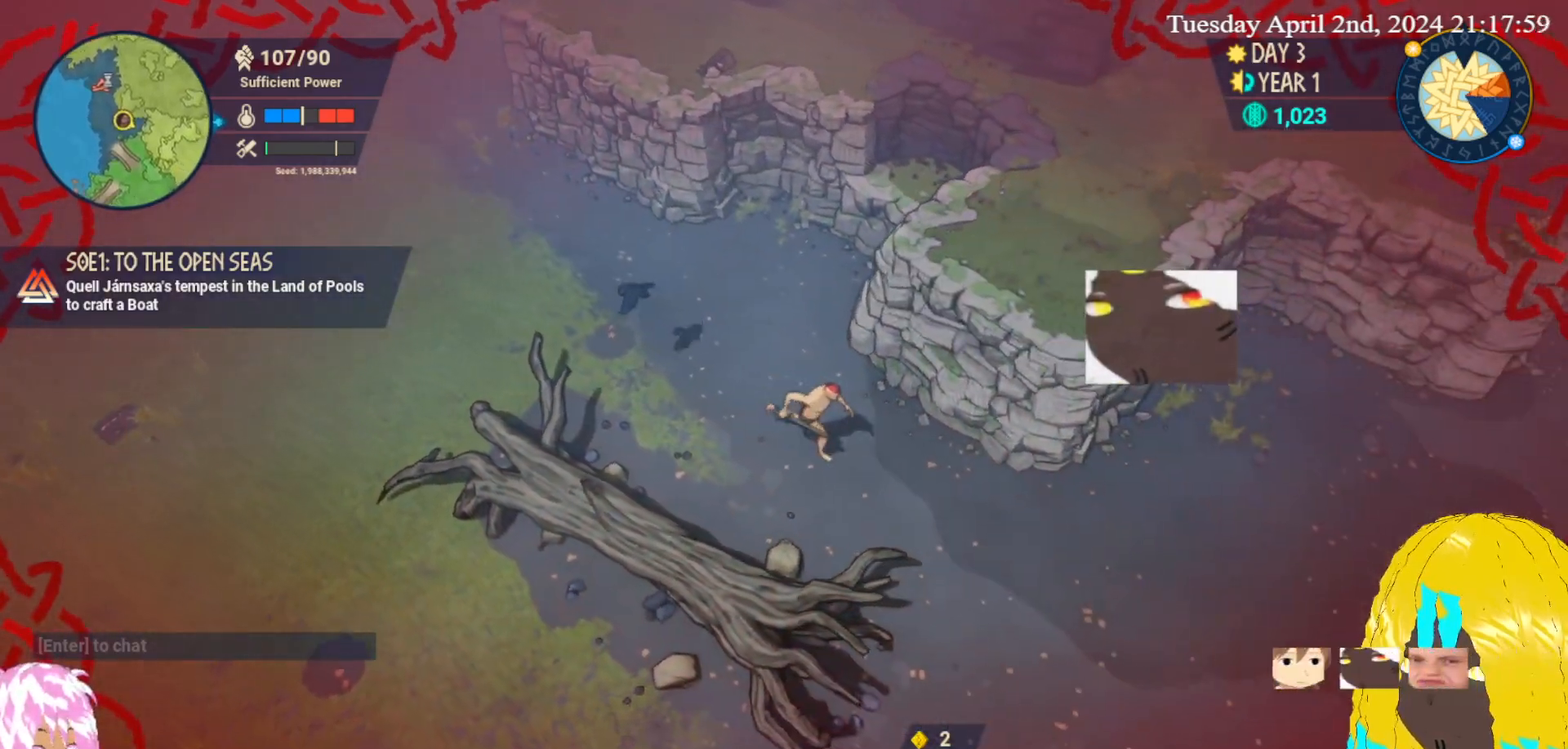
{"buttons": [], "left_stick": "down-right", "right_stick": "center", "events": []}
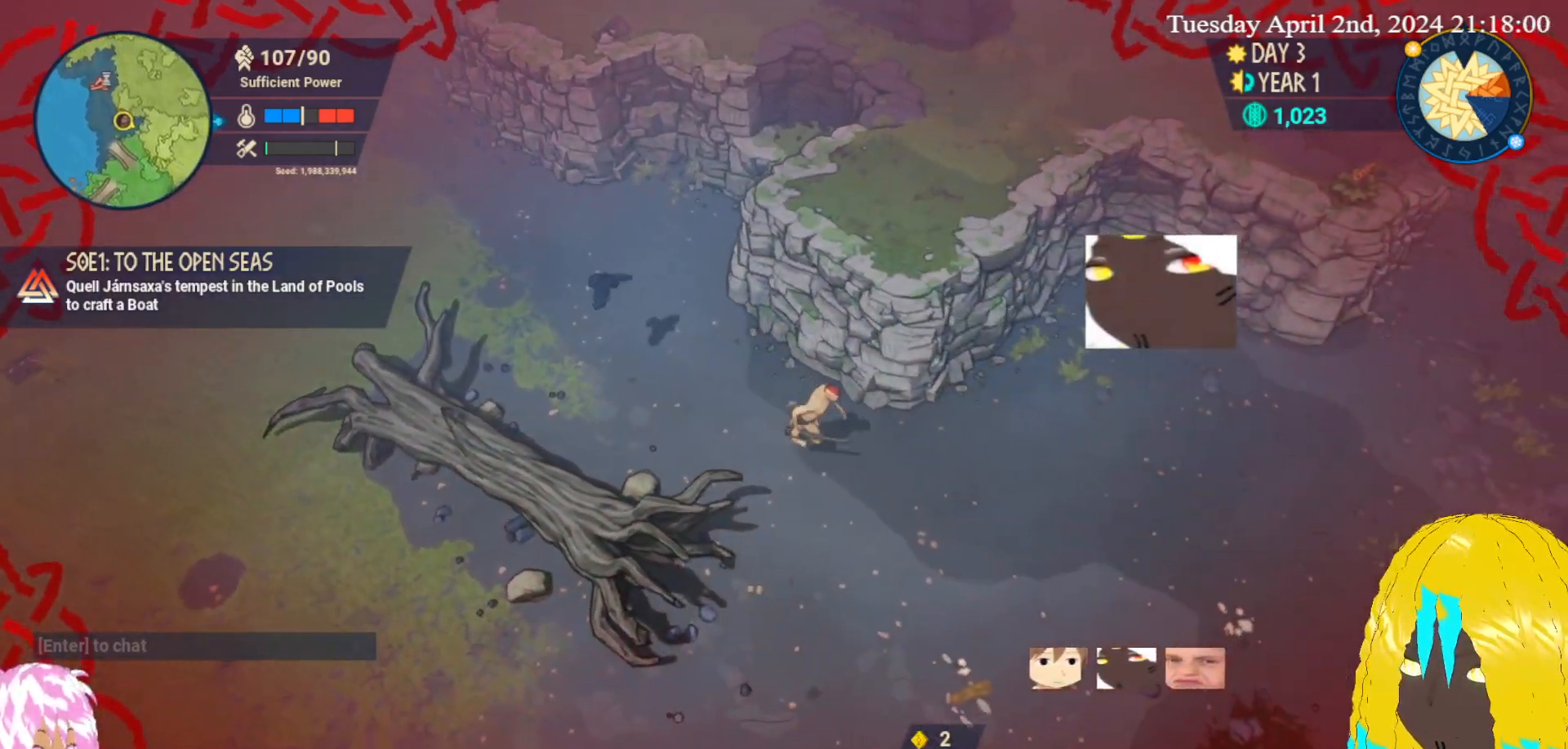
{"buttons": [], "left_stick": "down-right", "right_stick": "center", "events": []}
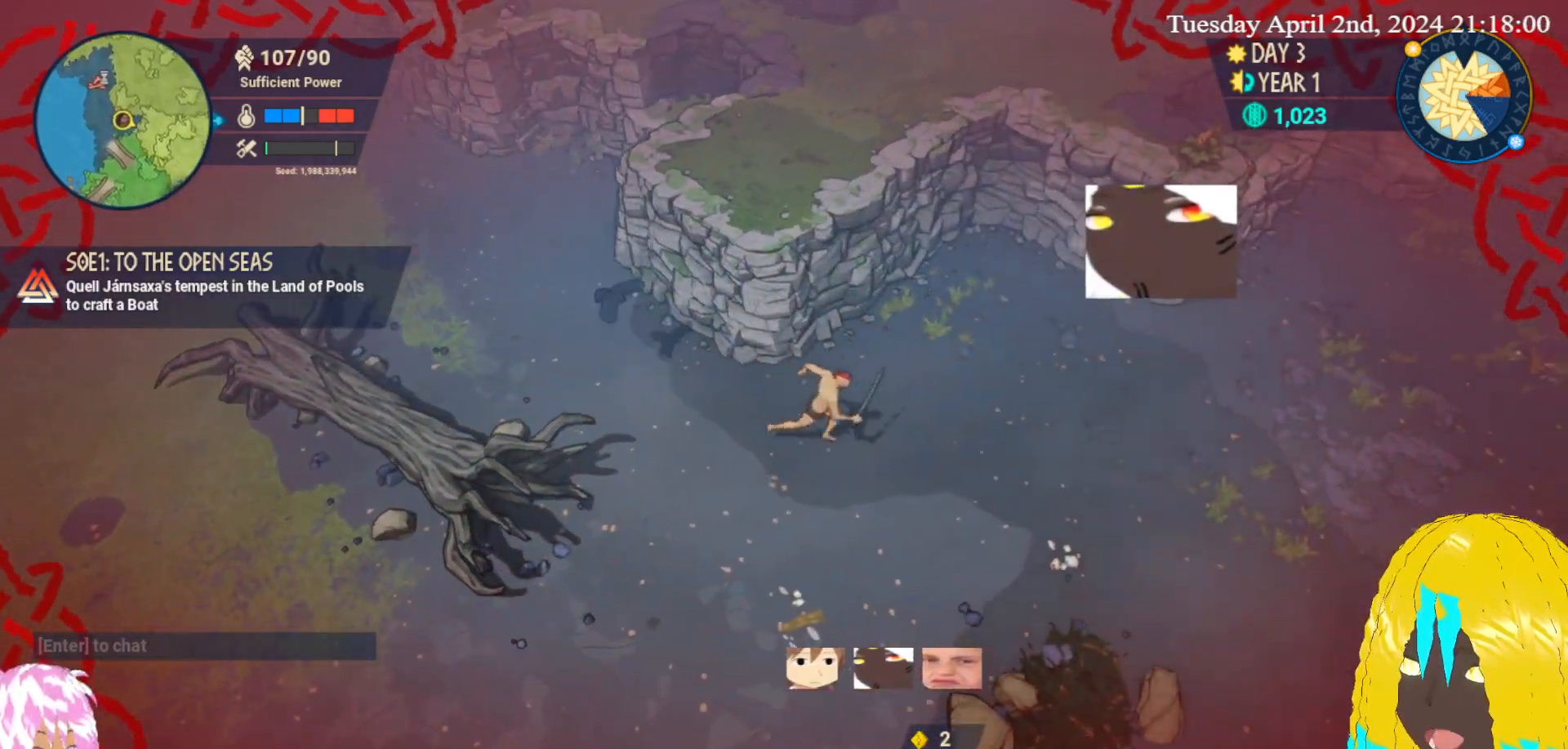
{"buttons": [], "left_stick": "down-right", "right_stick": "center", "events": []}
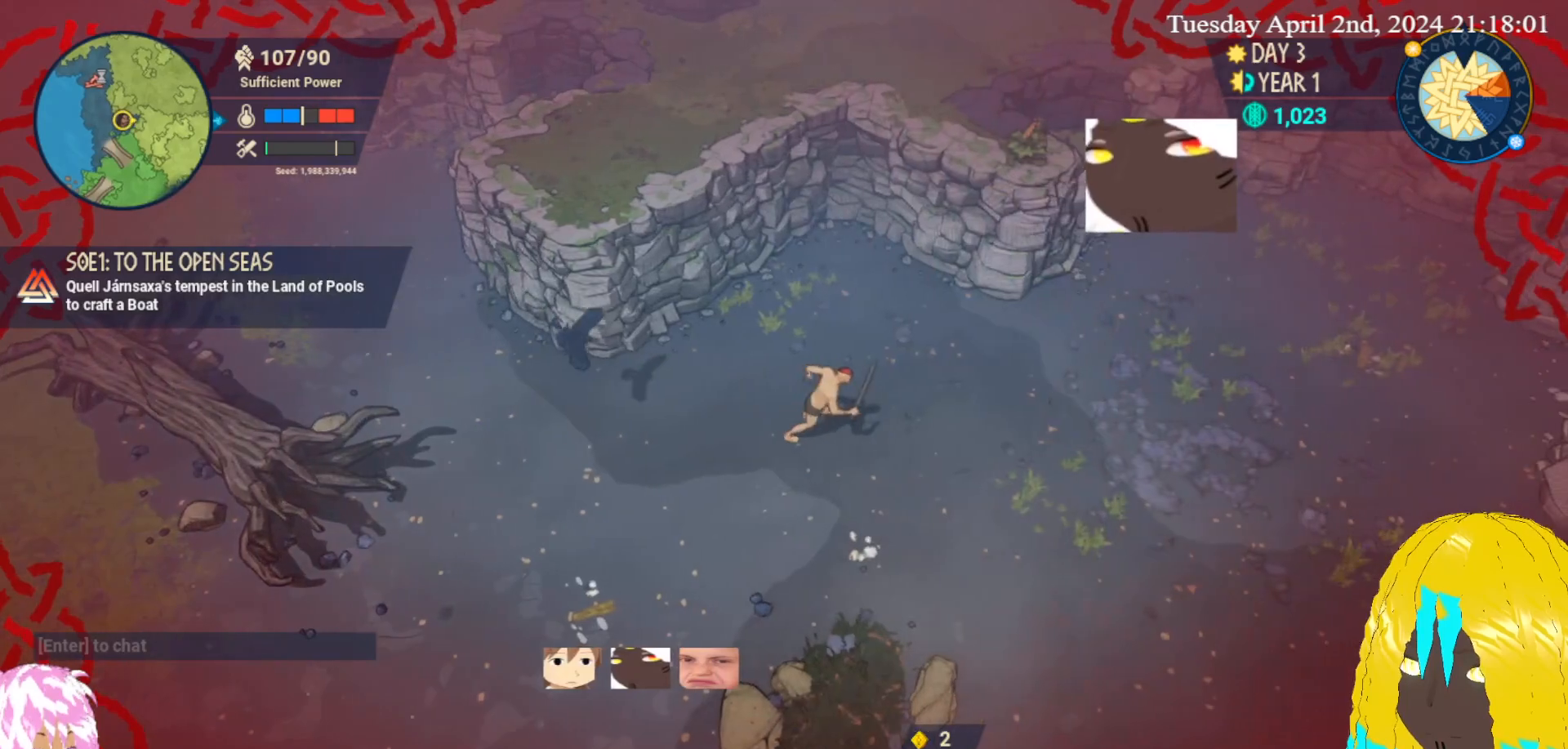
{"buttons": [], "left_stick": "down-right", "right_stick": "center", "events": []}
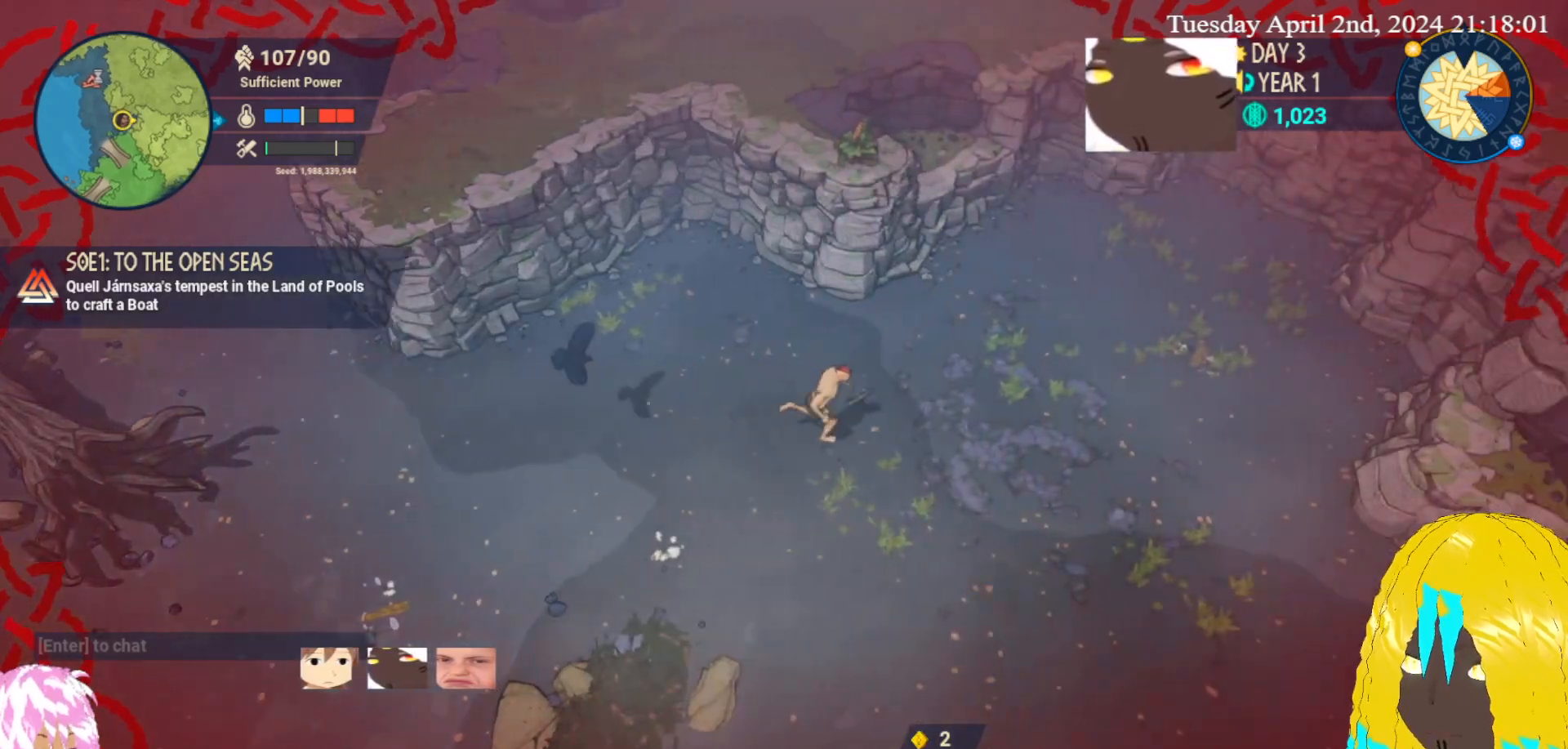
{"buttons": [], "left_stick": "down-right", "right_stick": "center", "events": []}
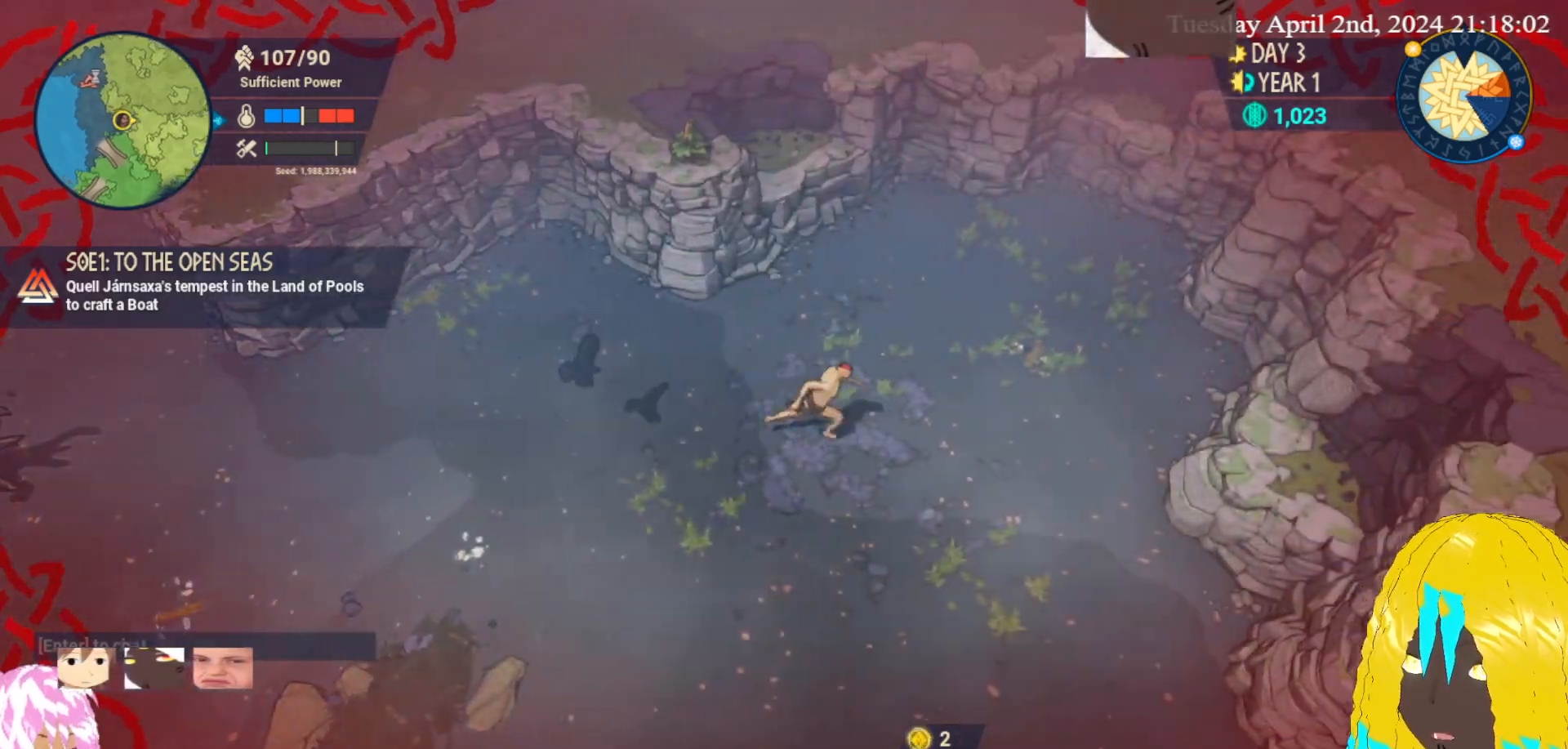
{"buttons": [], "left_stick": "down", "right_stick": "center", "events": [[417, "left_stick", "down"]]}
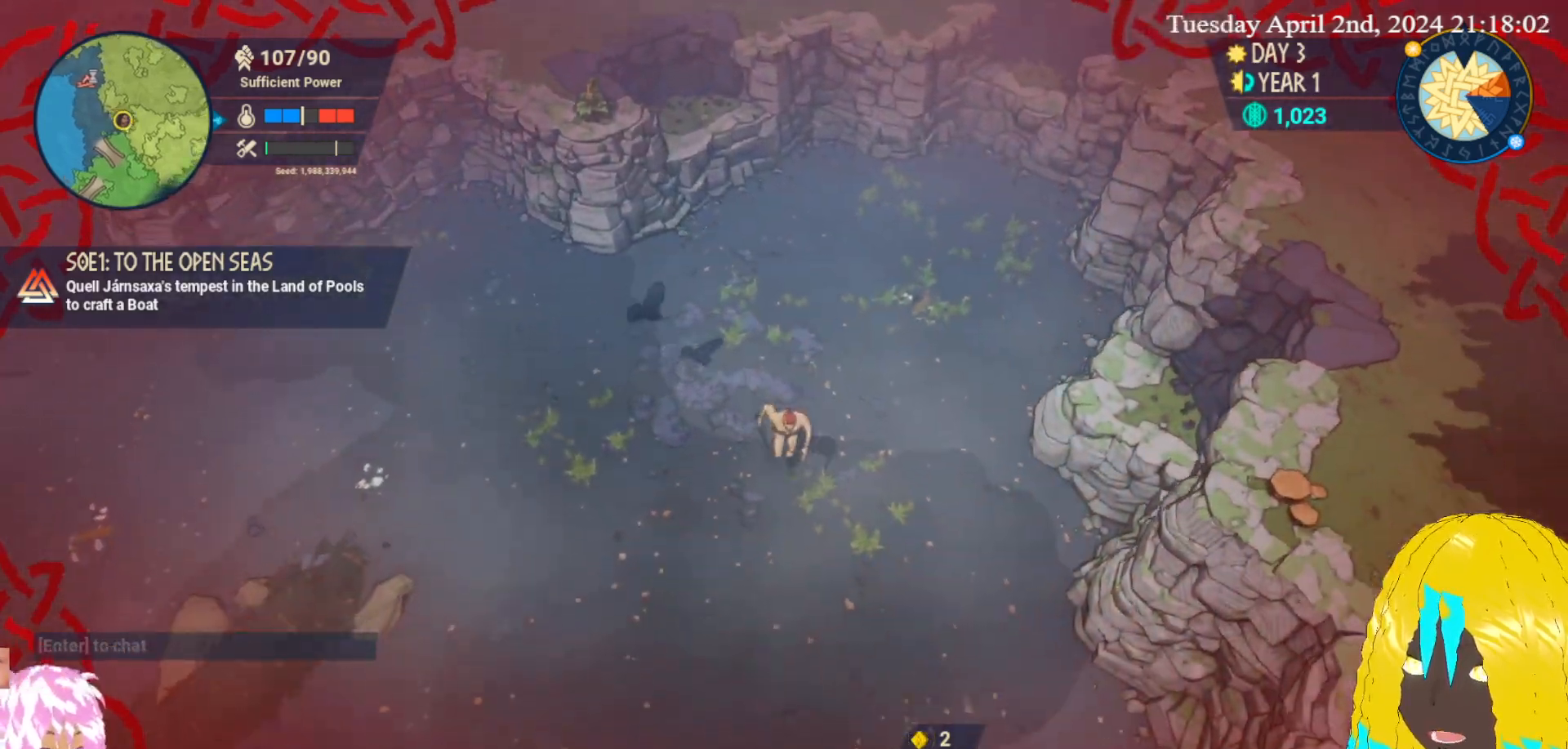
{"buttons": [], "left_stick": "down-left", "right_stick": "center", "events": [[467, "left_stick", "down-left"]]}
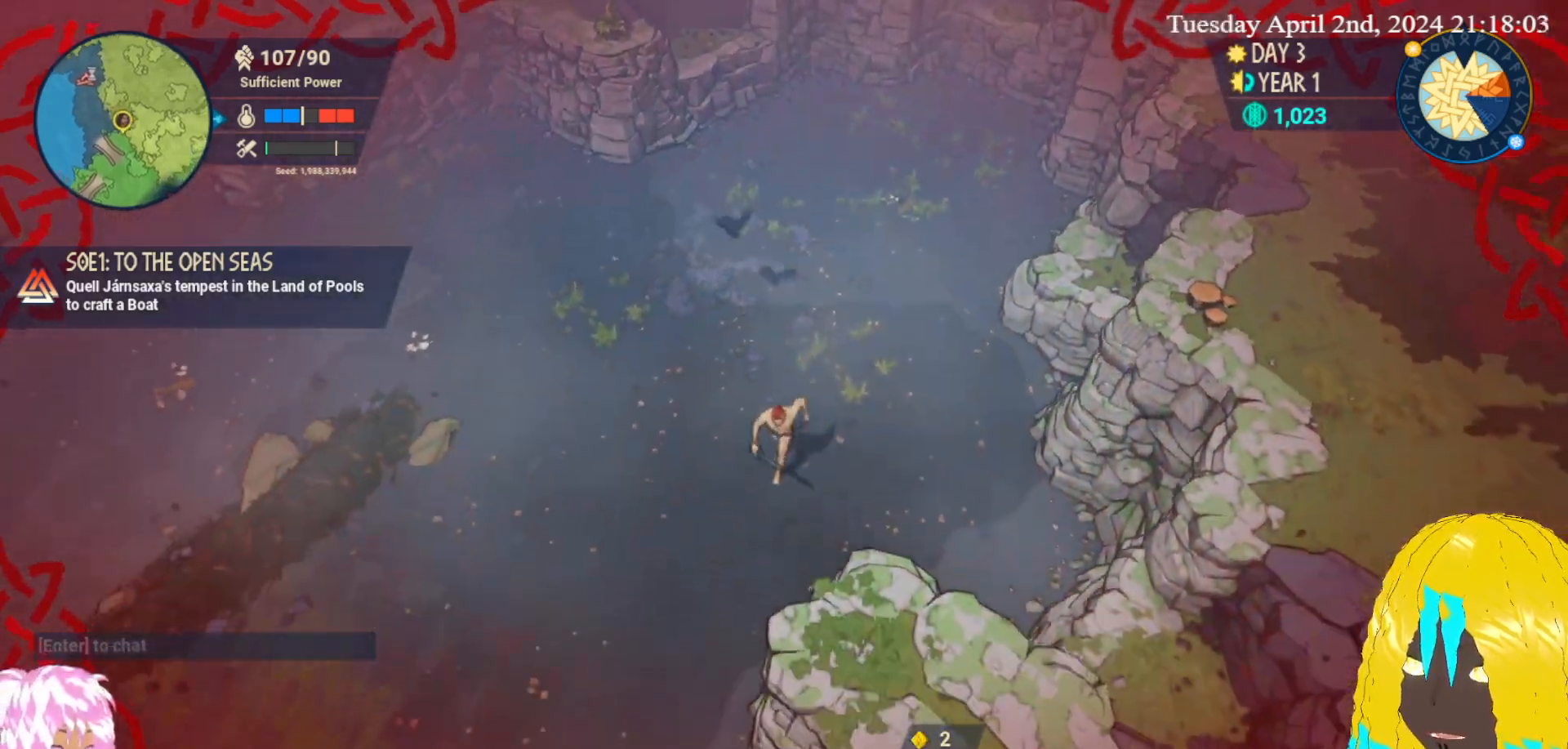
{"buttons": [], "left_stick": "down-left", "right_stick": "center", "events": []}
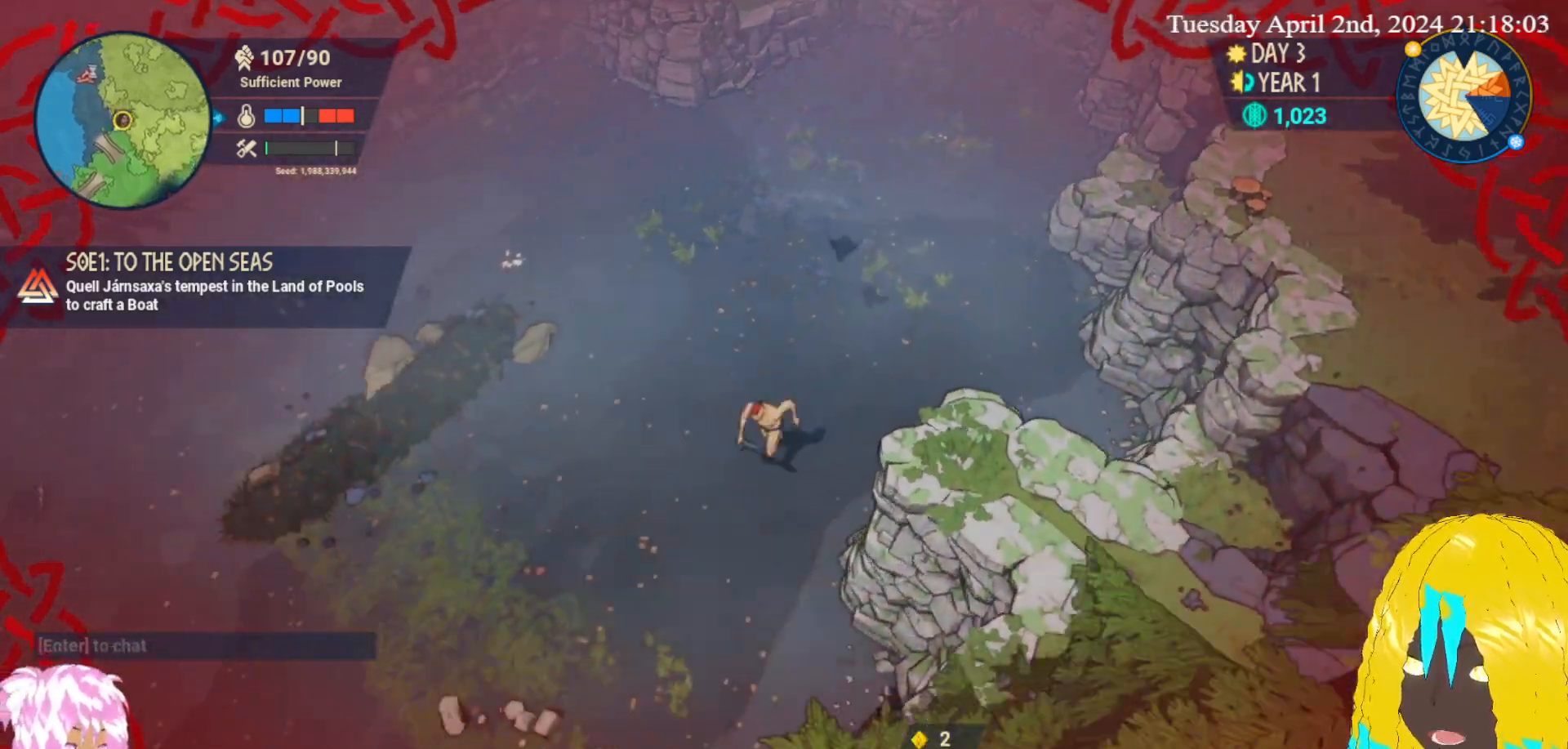
{"buttons": [], "left_stick": "down-left", "right_stick": "center", "events": []}
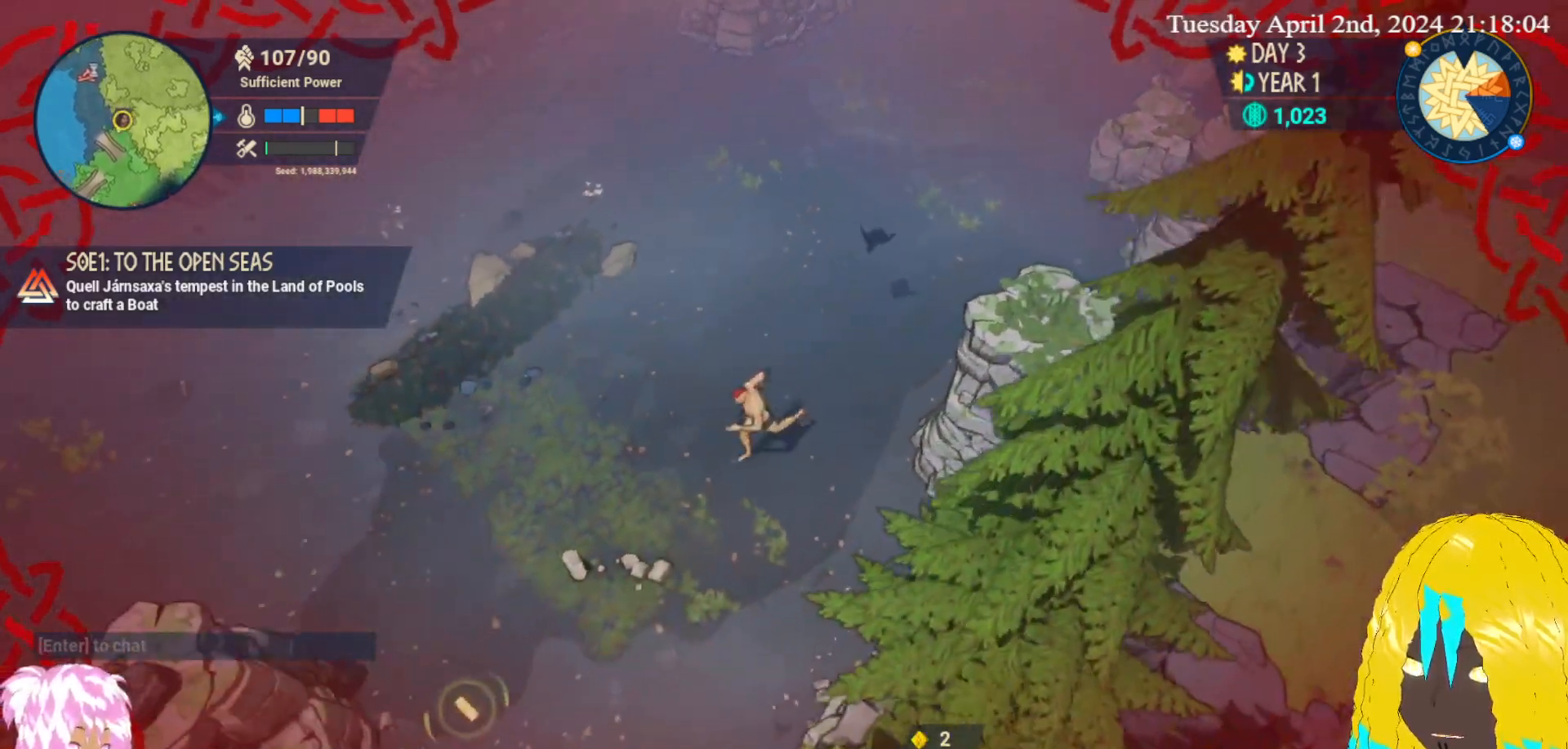
{"buttons": [], "left_stick": "down-left", "right_stick": "center", "events": []}
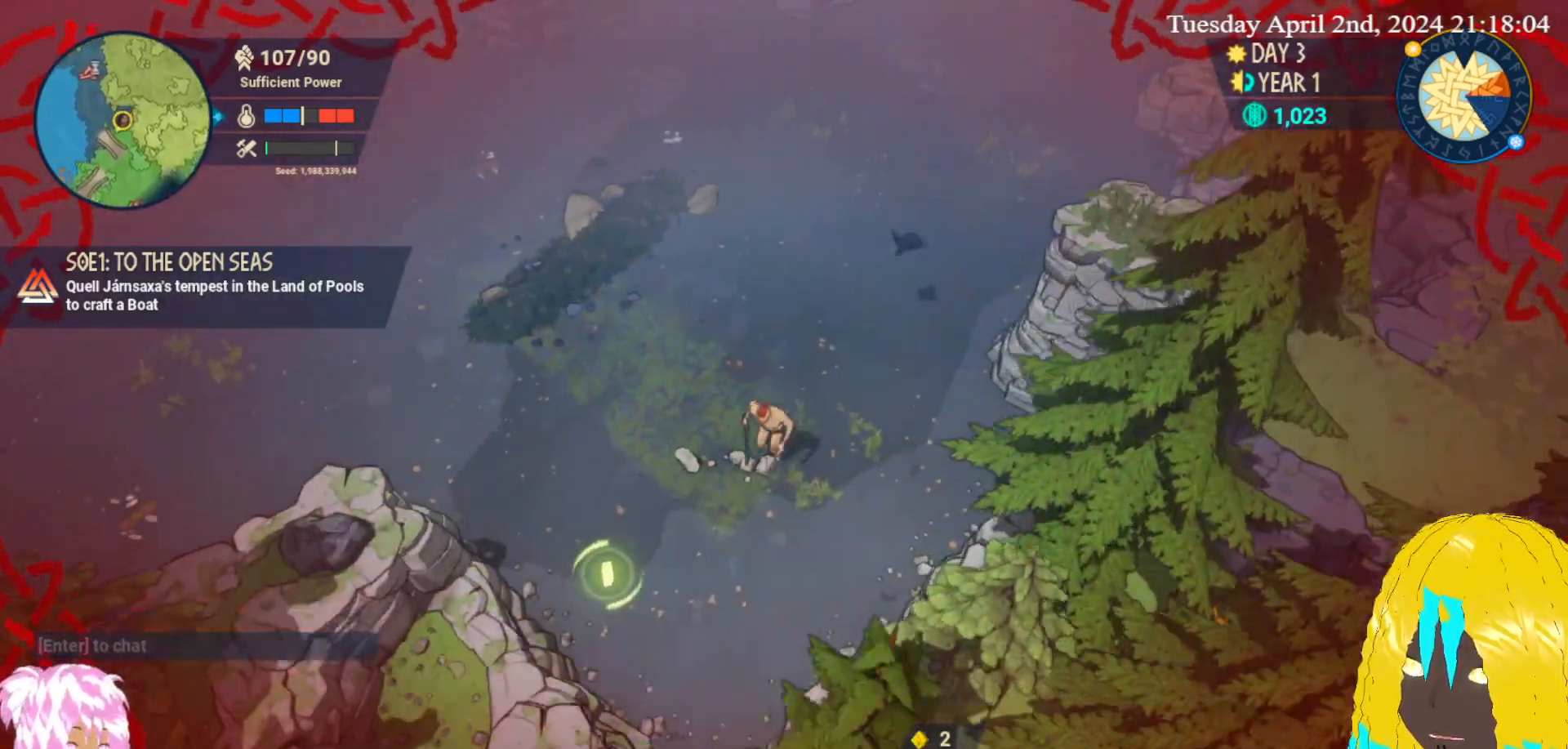
{"buttons": [], "left_stick": "down-left", "right_stick": "center", "events": []}
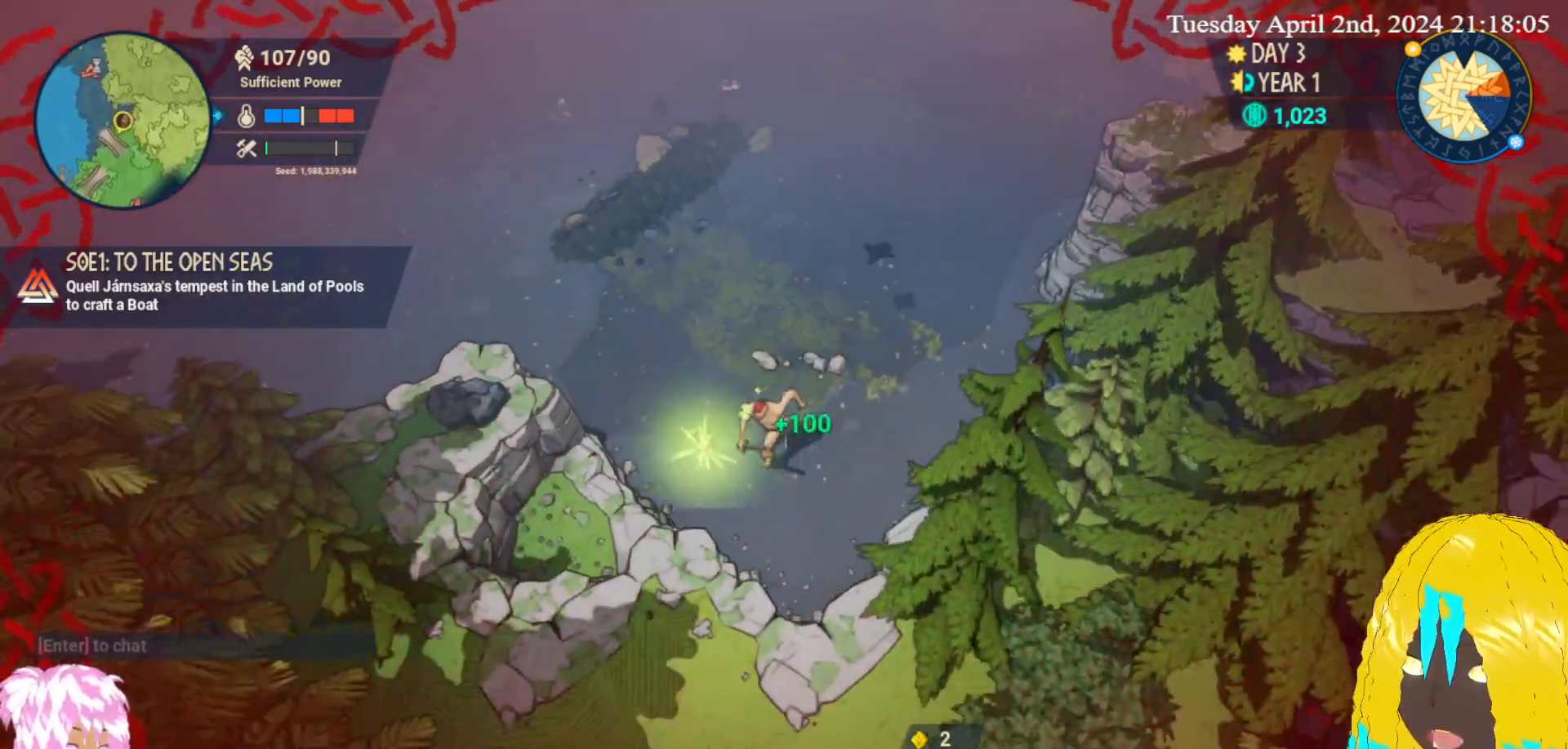
{"buttons": [], "left_stick": "left", "right_stick": "center", "events": [[17, "left_stick", "left"]]}
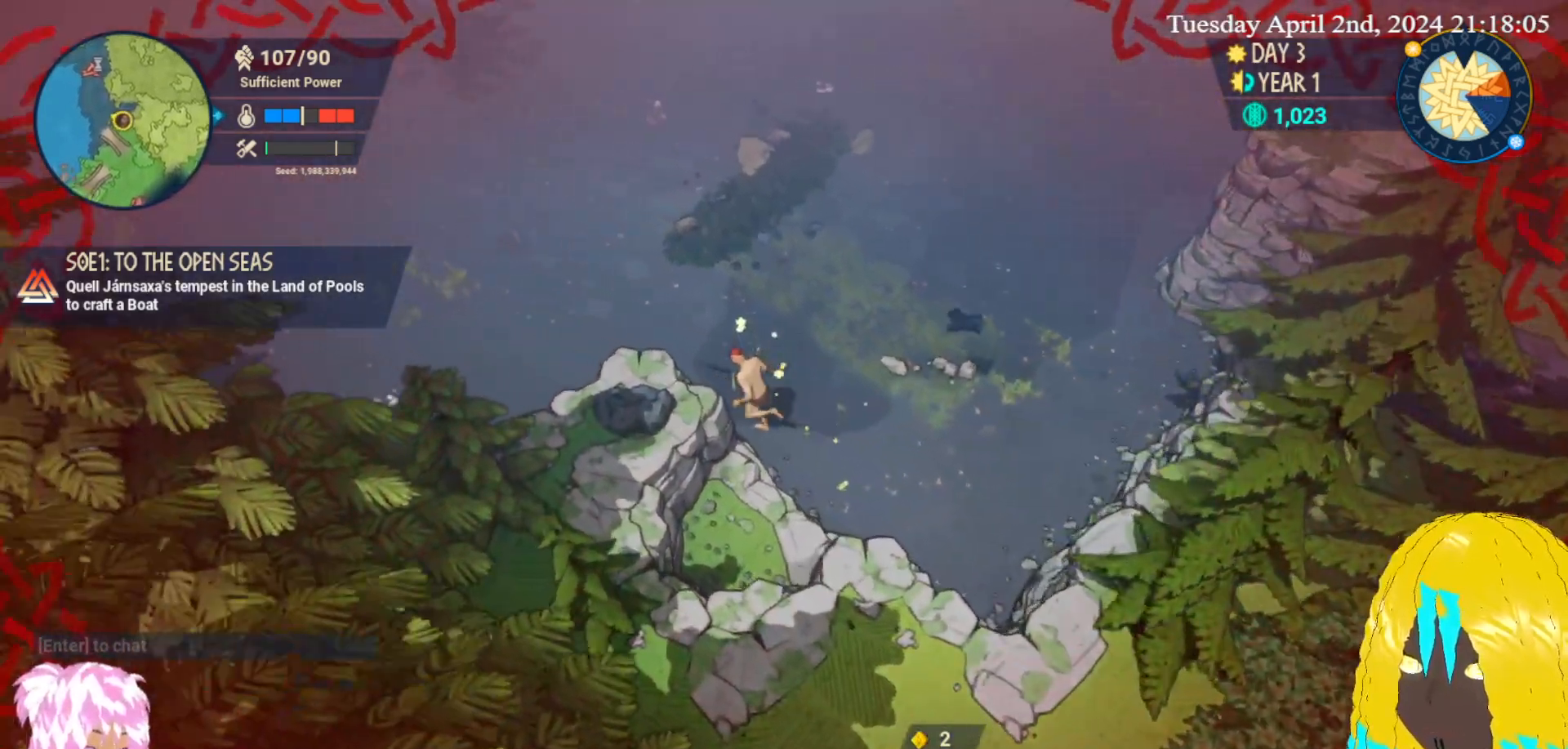
{"buttons": [], "left_stick": "left", "right_stick": "center", "events": []}
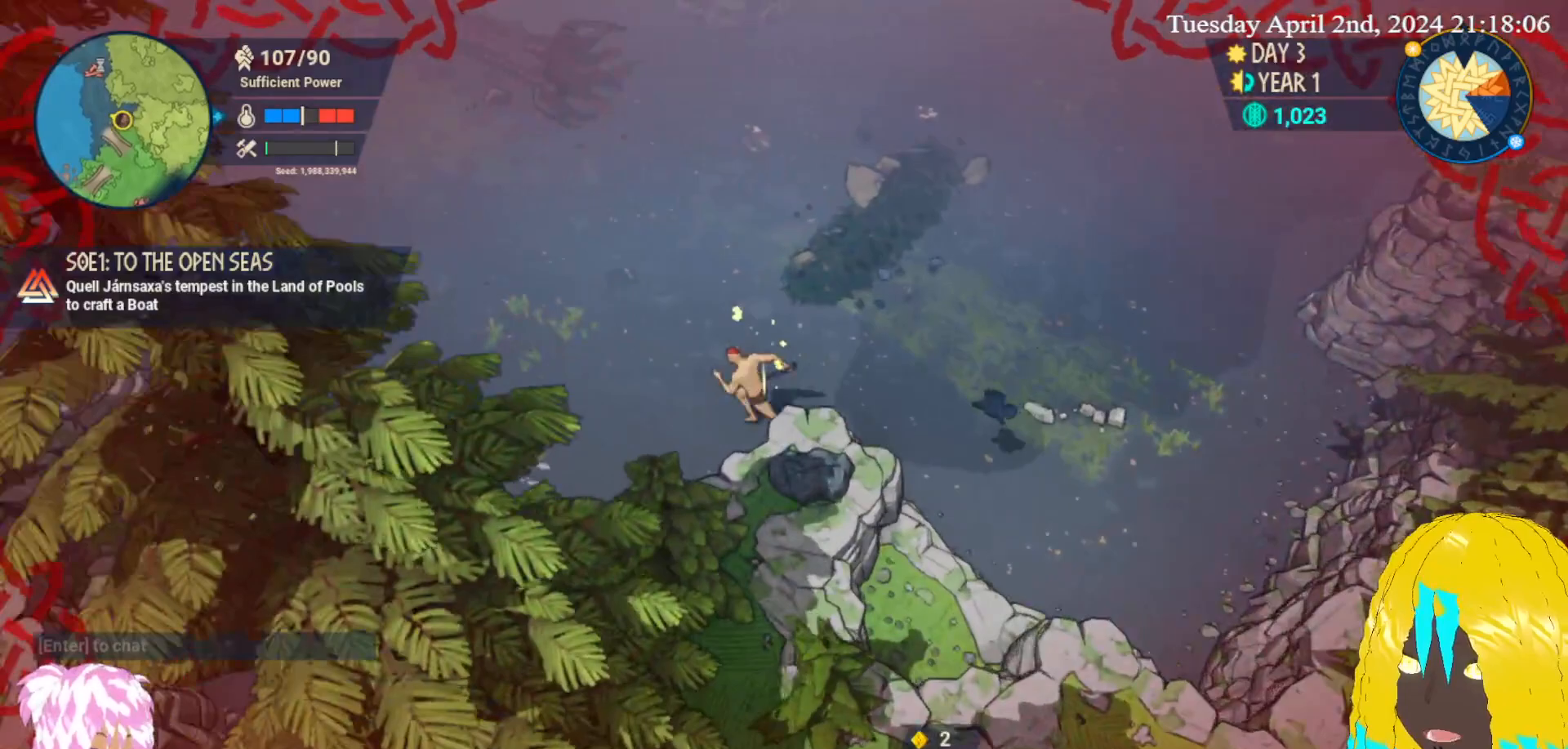
{"buttons": [], "left_stick": "left", "right_stick": "center", "events": []}
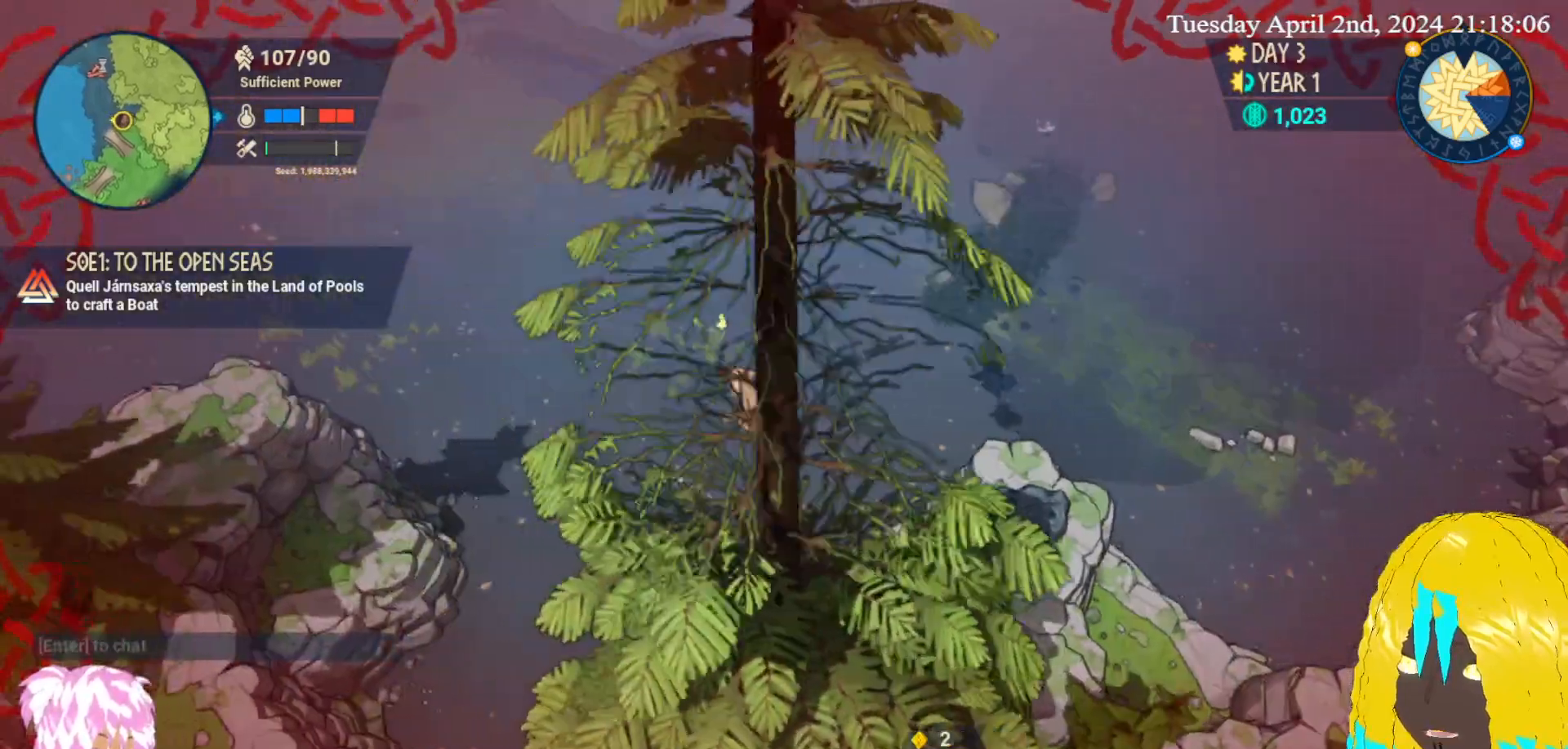
{"buttons": [], "left_stick": "down-left", "right_stick": "center", "events": [[300, "left_stick", "down-left"]]}
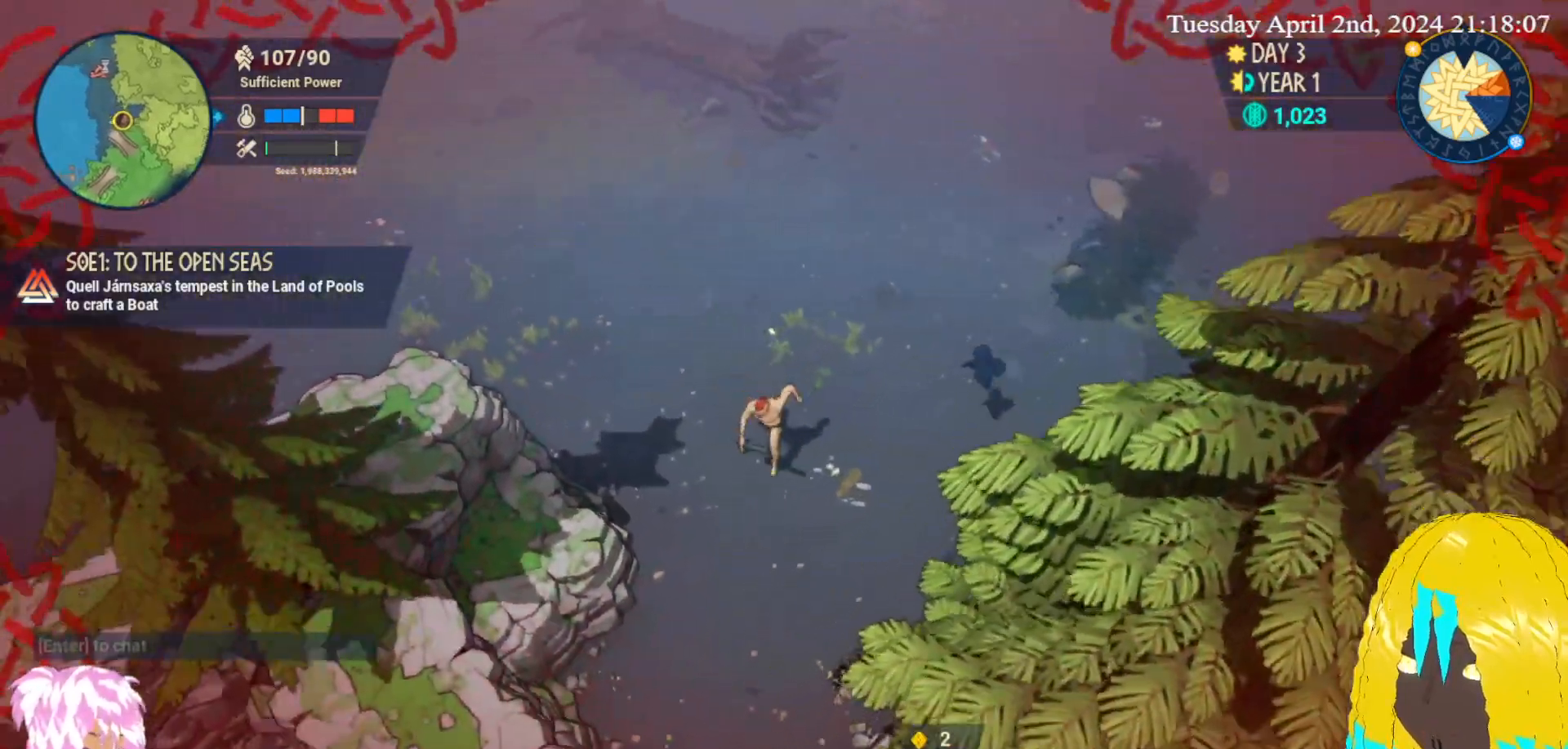
{"buttons": [], "left_stick": "left", "right_stick": "center", "events": [[17, "left_stick", "down"], [383, "left_stick", "left"]]}
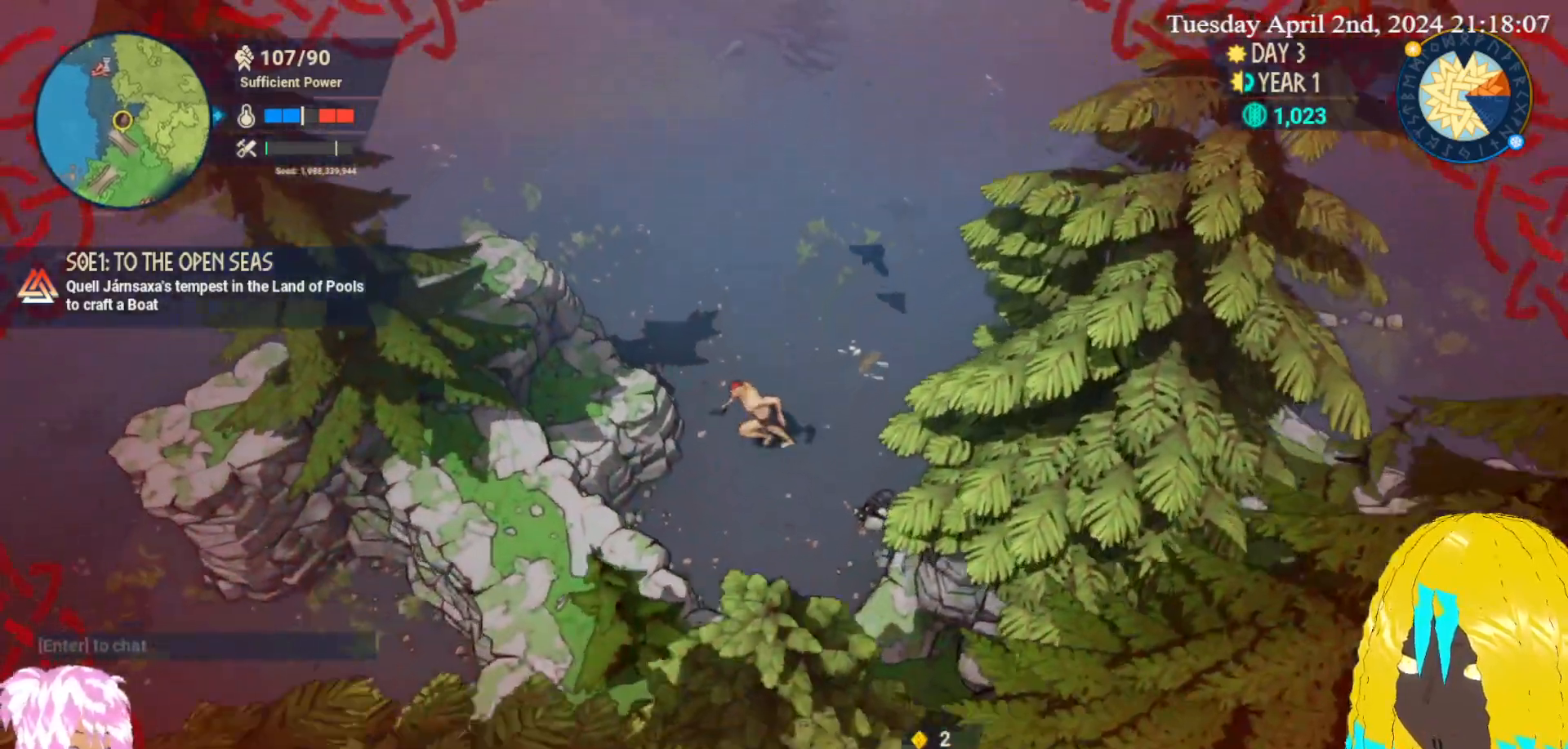
{"buttons": [], "left_stick": "up-left", "right_stick": "center", "events": [[33, "left_stick", "up-left"]]}